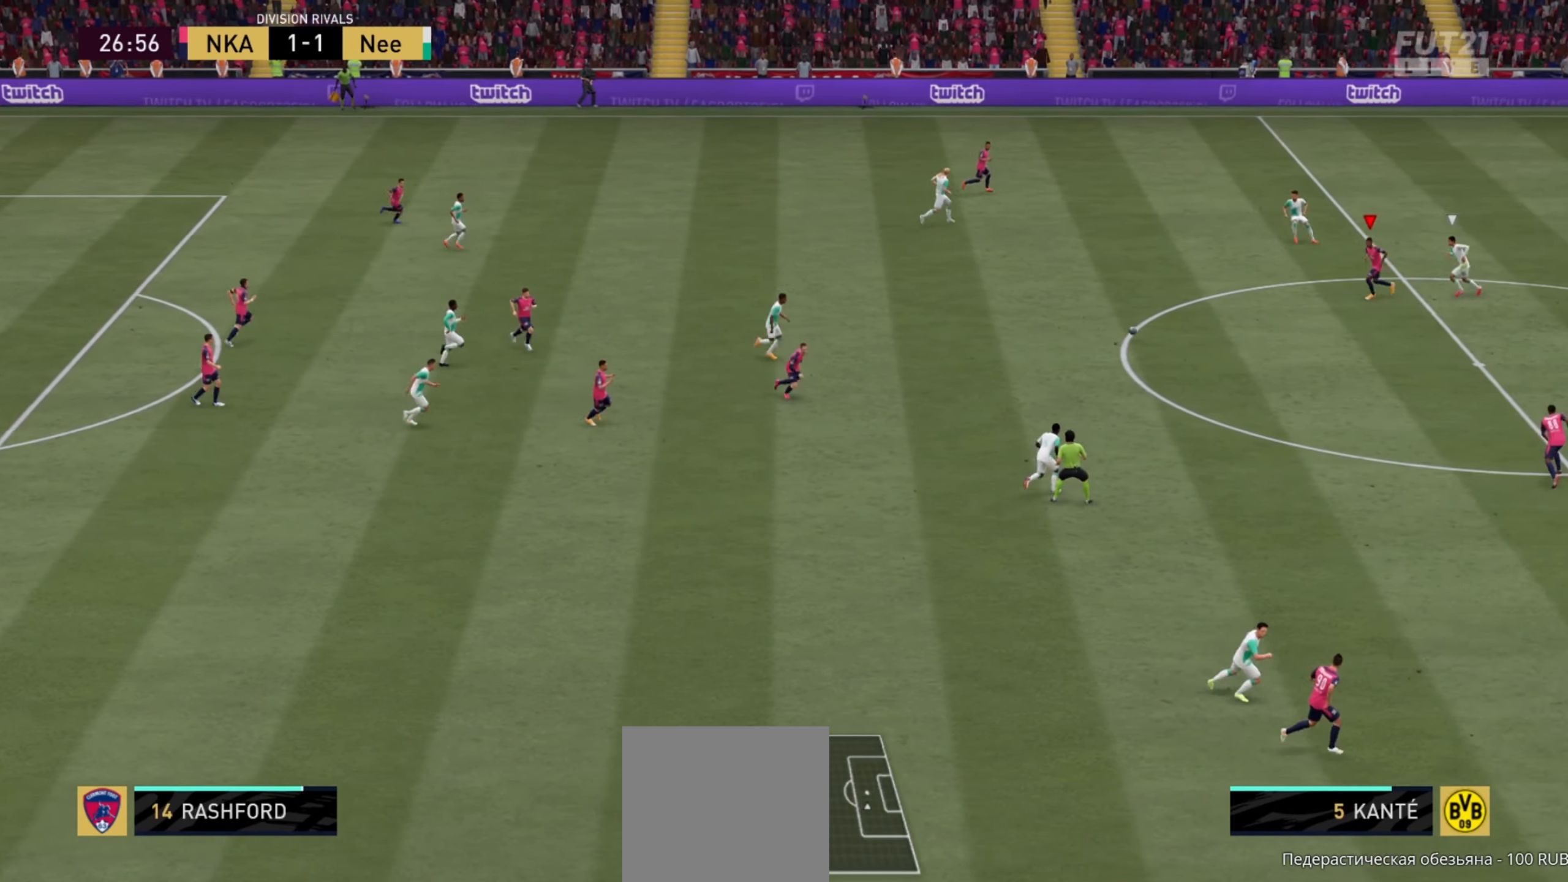
Gameplay with a controller (Xbox layout); each line is a JSON object with the inputs held at the frame after it. "events" lists button and stick changes between this image and that frame as [ms after this image, input, new state], when the widget could be followed in between.
{"buttons": ["R2"], "left_stick": "down", "right_stick": "center", "events": [[500, "R2", "down"]]}
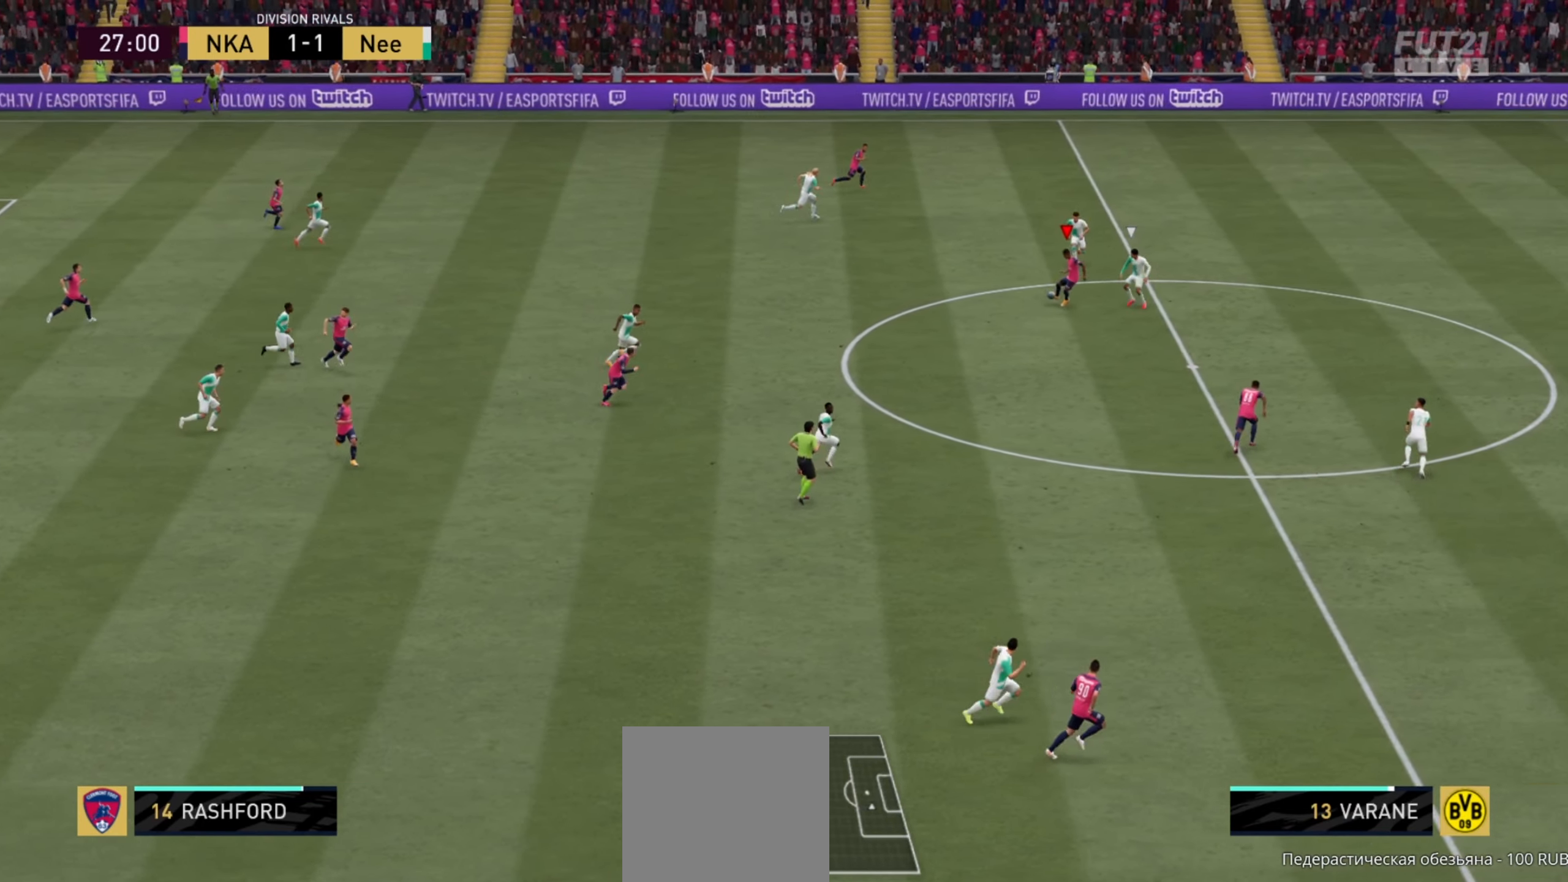
{"buttons": ["R1"], "left_stick": "down-right", "right_stick": "center", "events": [[40, "left_stick", "down-right"], [60, "Y", "down"], [140, "Y", "up"], [260, "R2", "up"], [460, "R1", "down"]]}
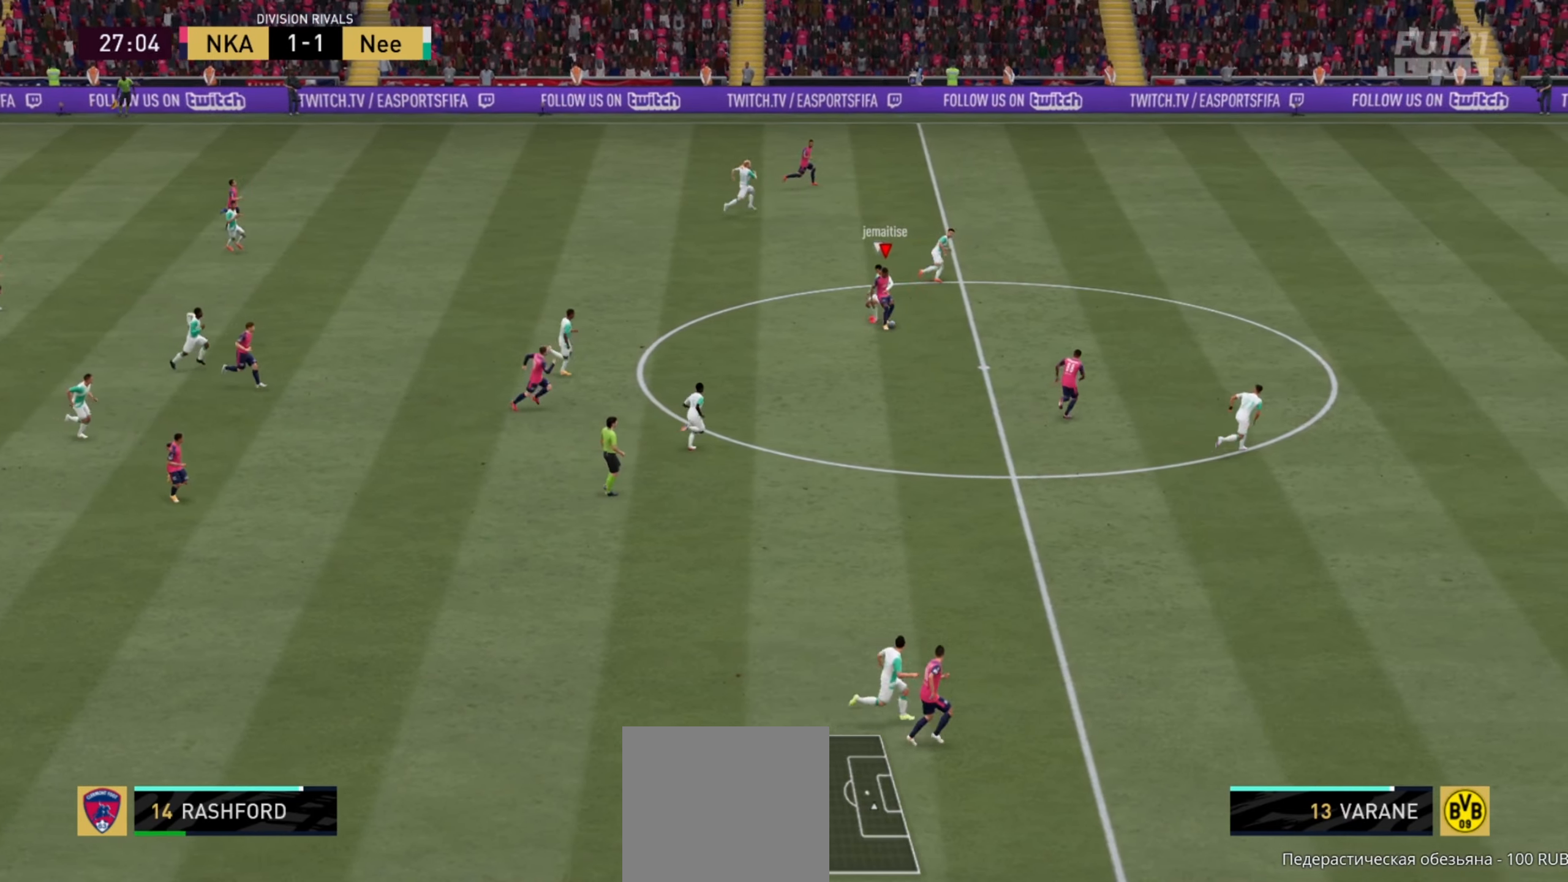
{"buttons": ["R1"], "left_stick": "right", "right_stick": "center", "events": [[100, "left_stick", "right"]]}
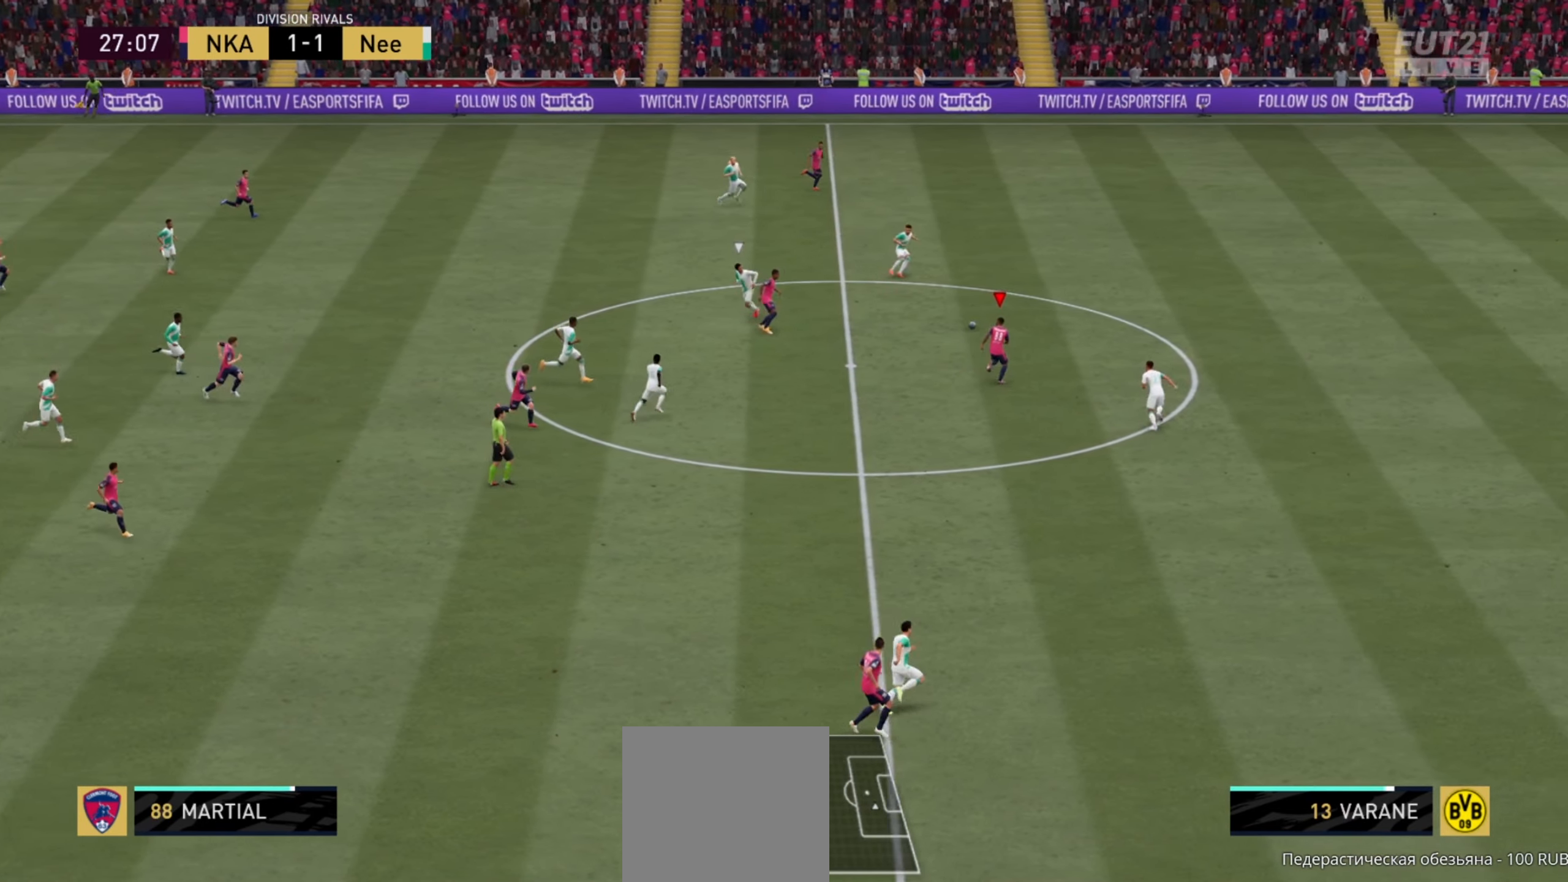
{"buttons": ["R1"], "left_stick": "right", "right_stick": "right", "events": [[500, "right_stick", "right"]]}
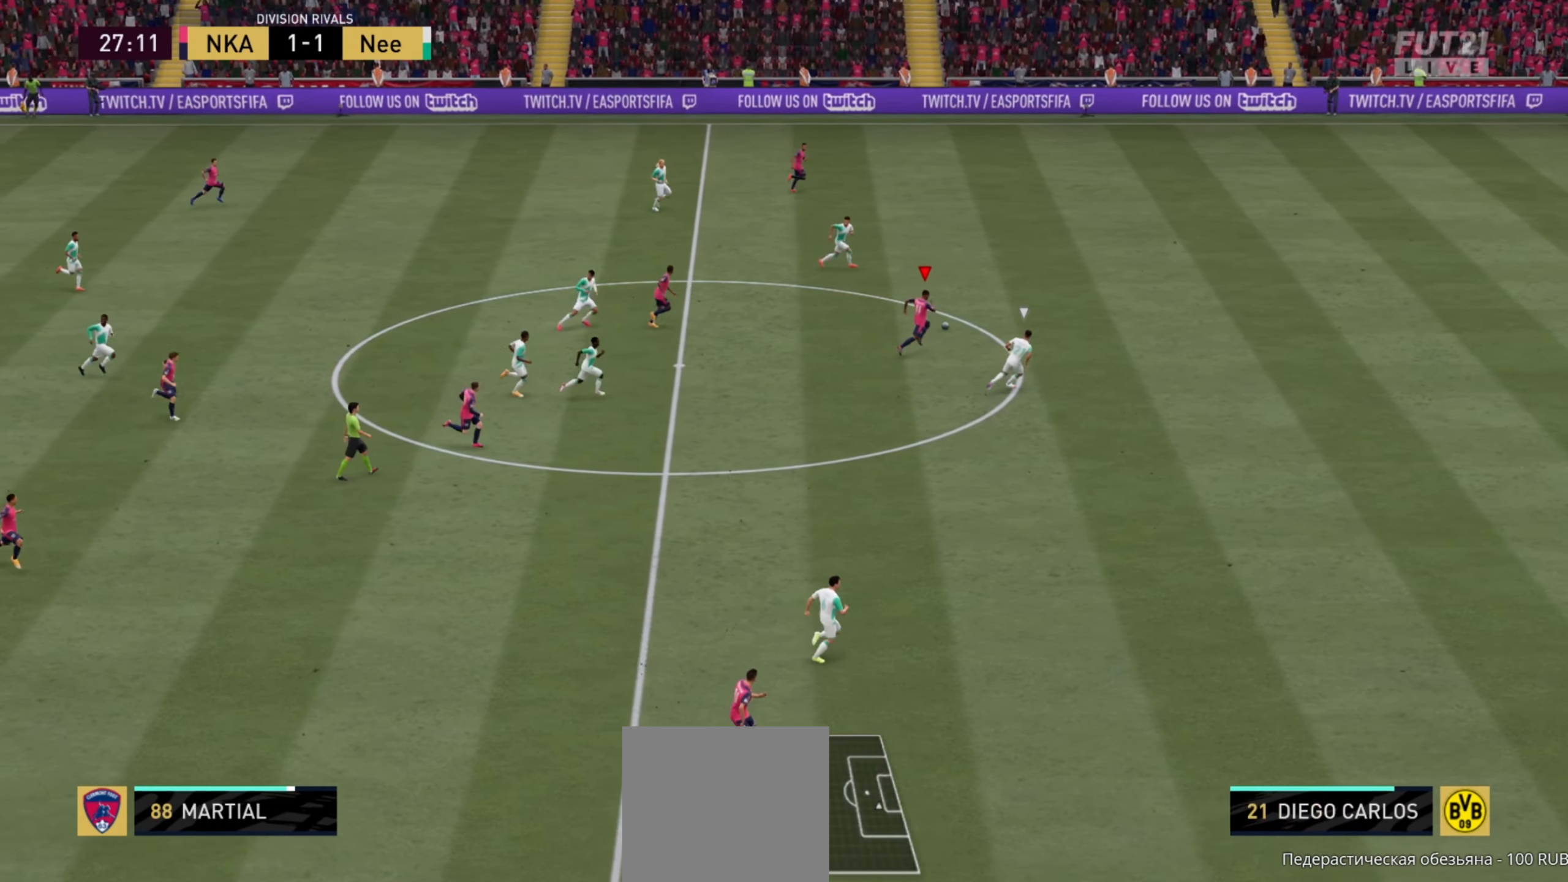
{"buttons": ["R1"], "left_stick": "right", "right_stick": "center", "events": [[200, "right_stick", "up-right"], [360, "right_stick", "center"]]}
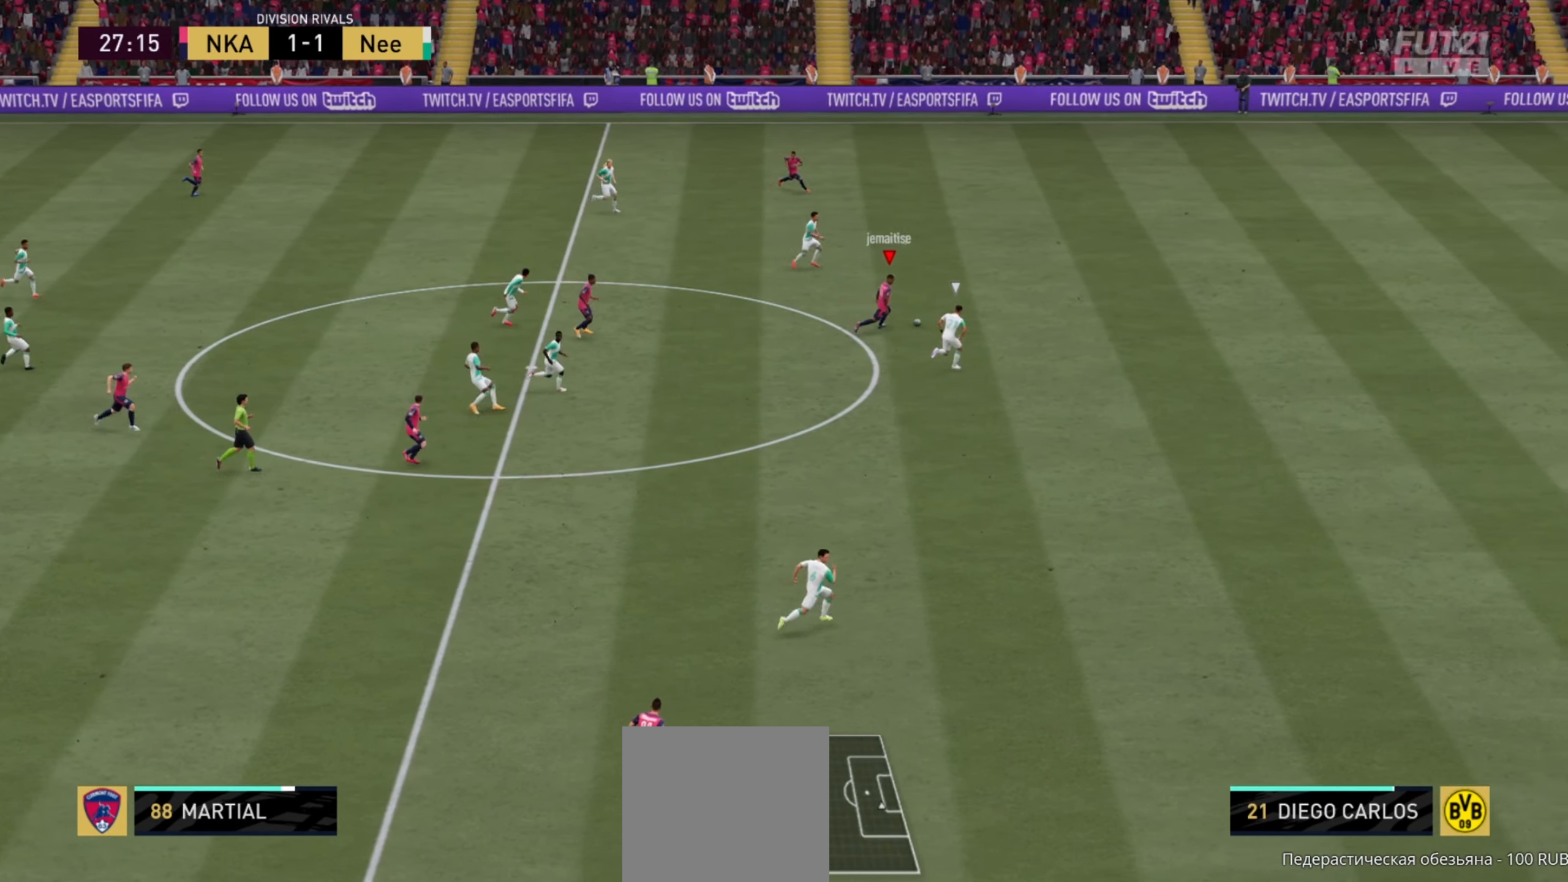
{"buttons": ["R1"], "left_stick": "right", "right_stick": "center", "events": [[320, "right_stick", "up-right"], [460, "right_stick", "center"]]}
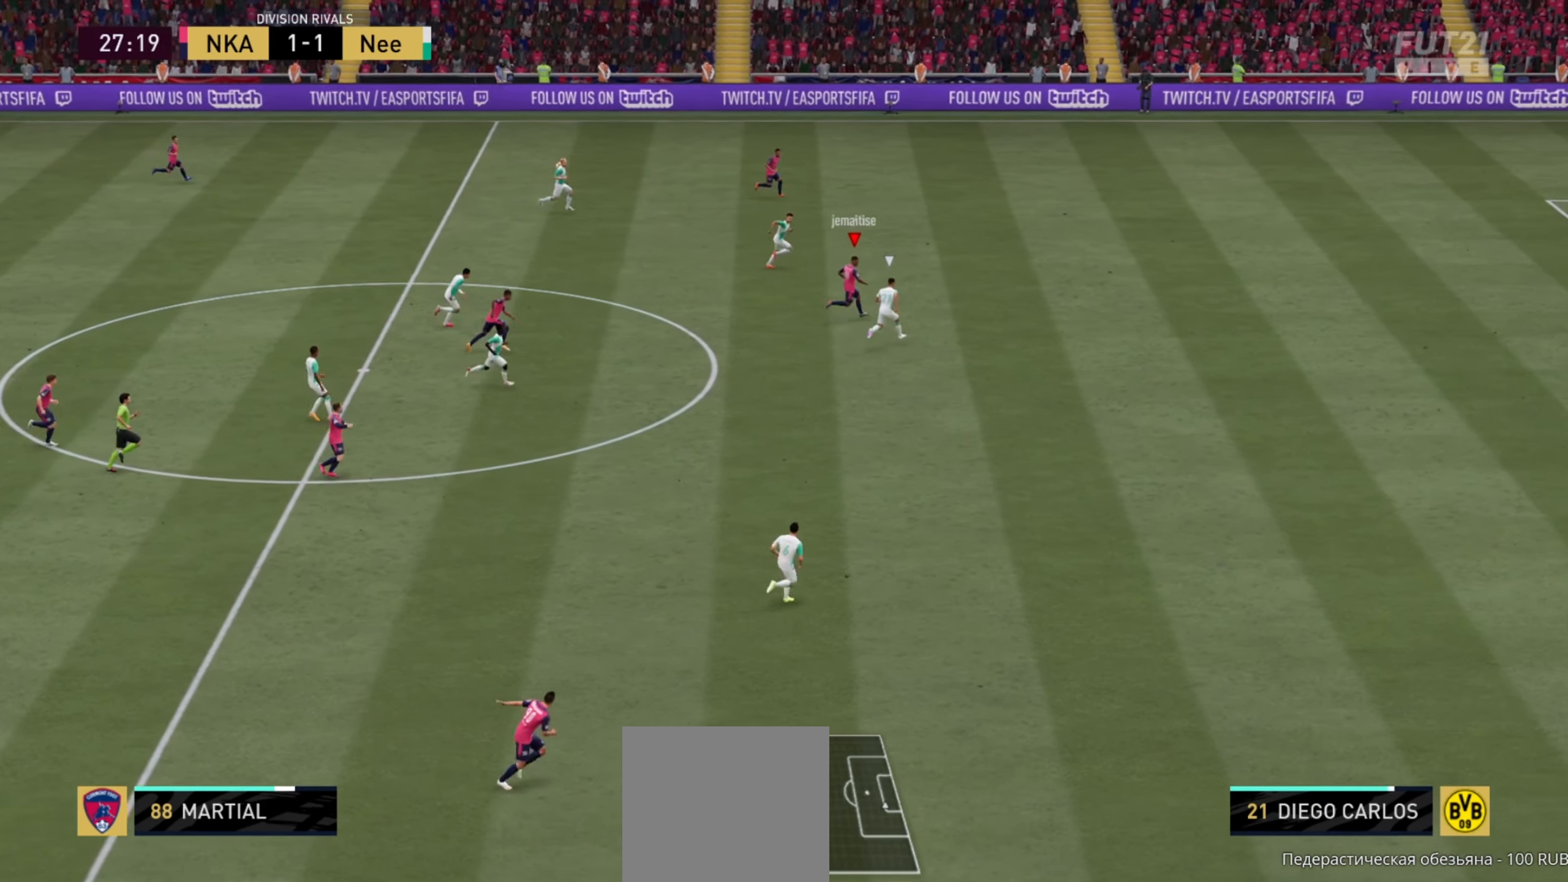
{"buttons": ["R1"], "left_stick": "right", "right_stick": "center", "events": [[40, "right_stick", "up-right"], [180, "right_stick", "center"]]}
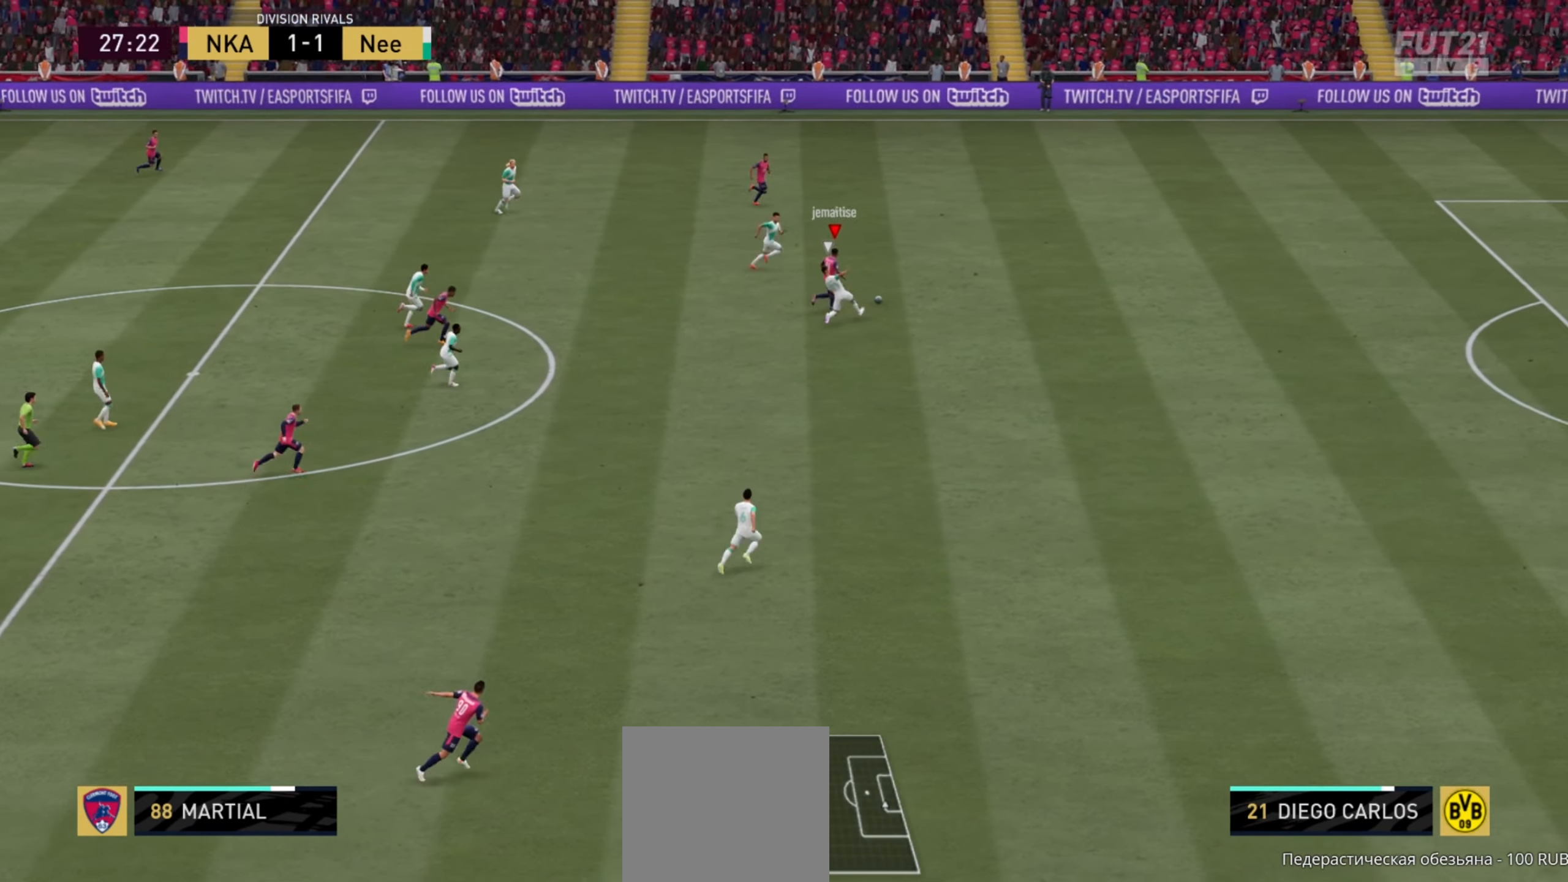
{"buttons": ["R1"], "left_stick": "right", "right_stick": "center", "events": []}
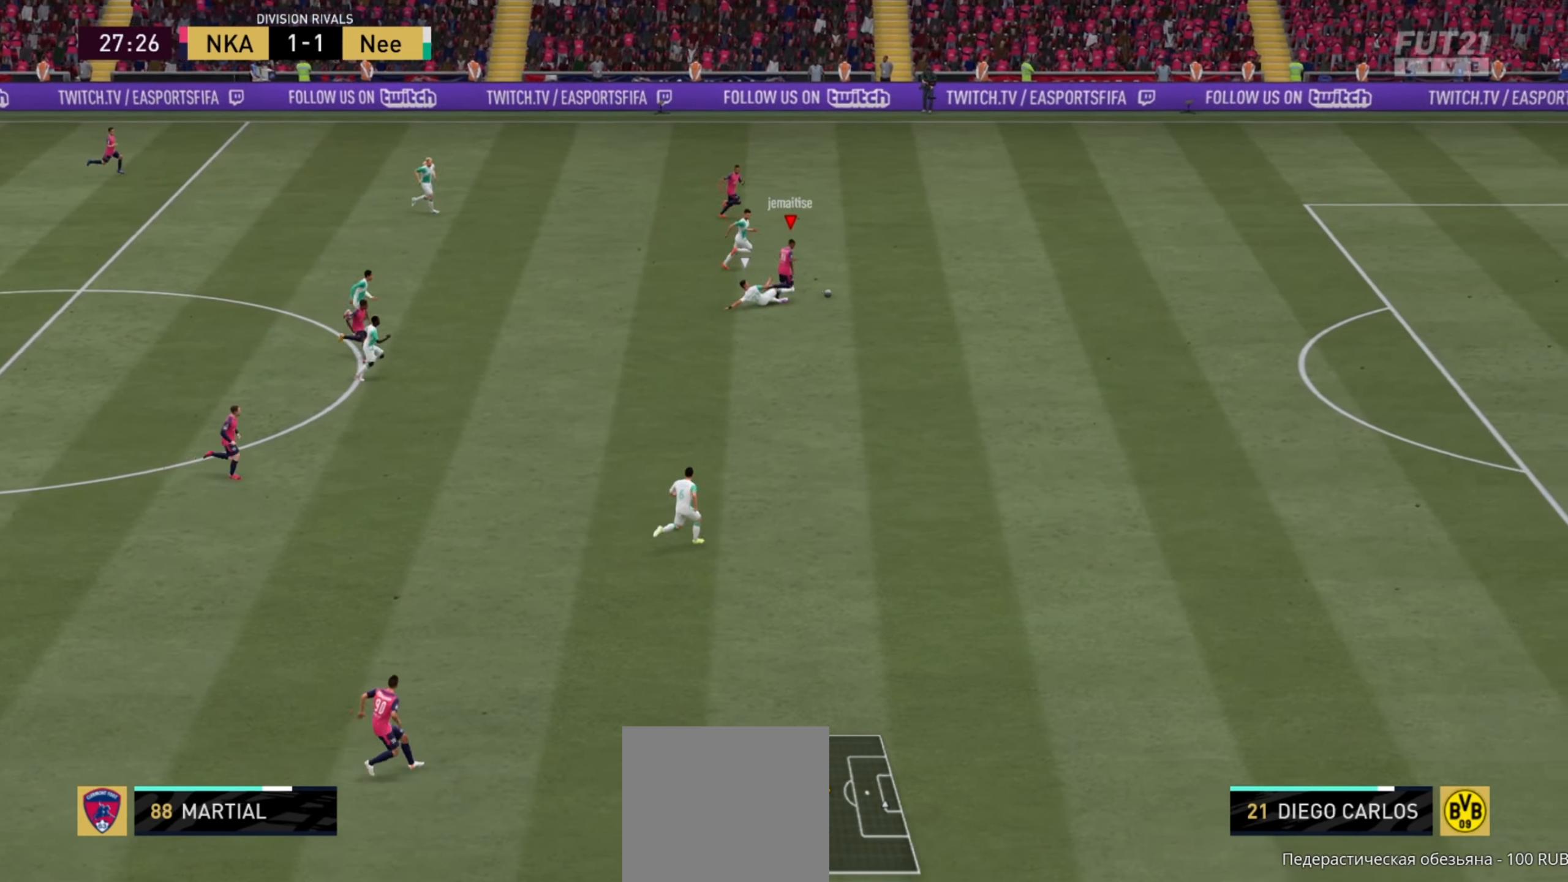
{"buttons": ["R1"], "left_stick": "right", "right_stick": "center", "events": []}
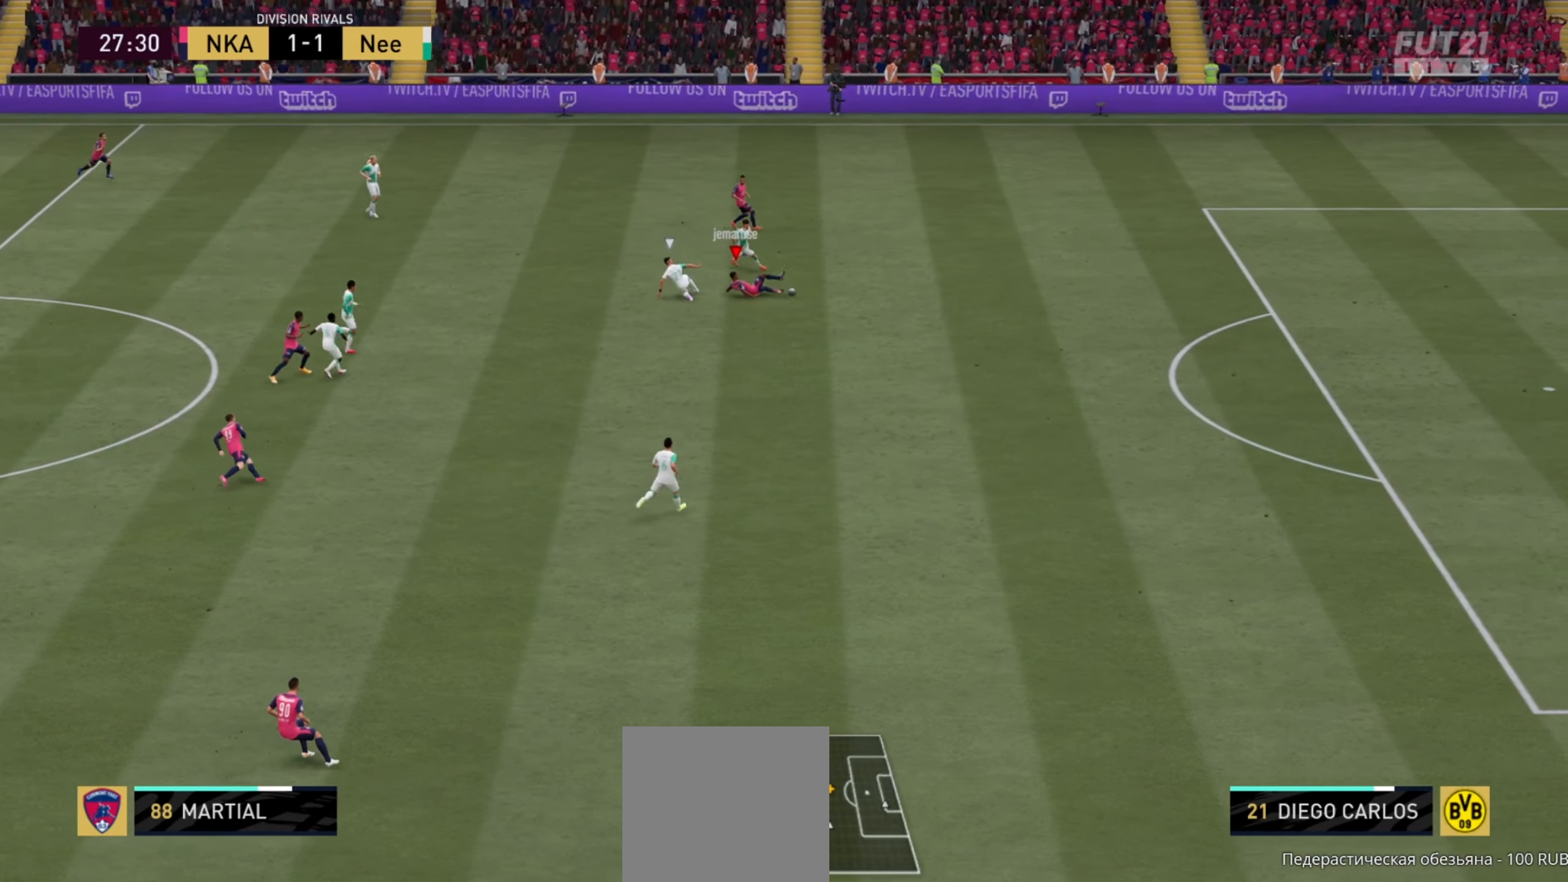
{"buttons": [], "left_stick": "down-right", "right_stick": "center", "events": [[280, "R1", "up"], [320, "left_stick", "down-right"]]}
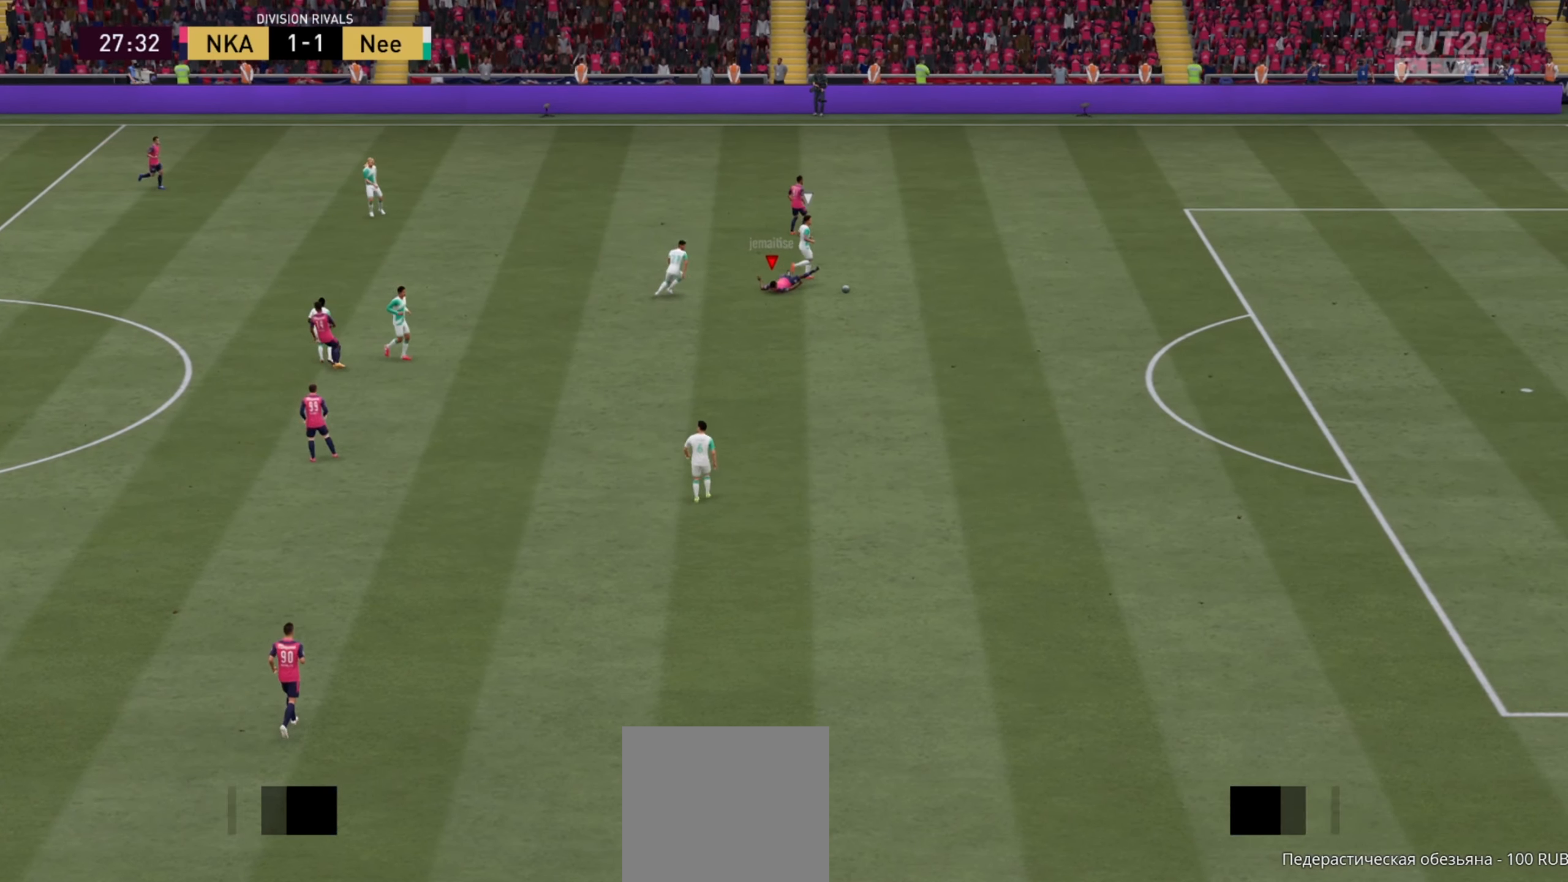
{"buttons": [], "left_stick": "center", "right_stick": "center", "events": [[80, "left_stick", "center"]]}
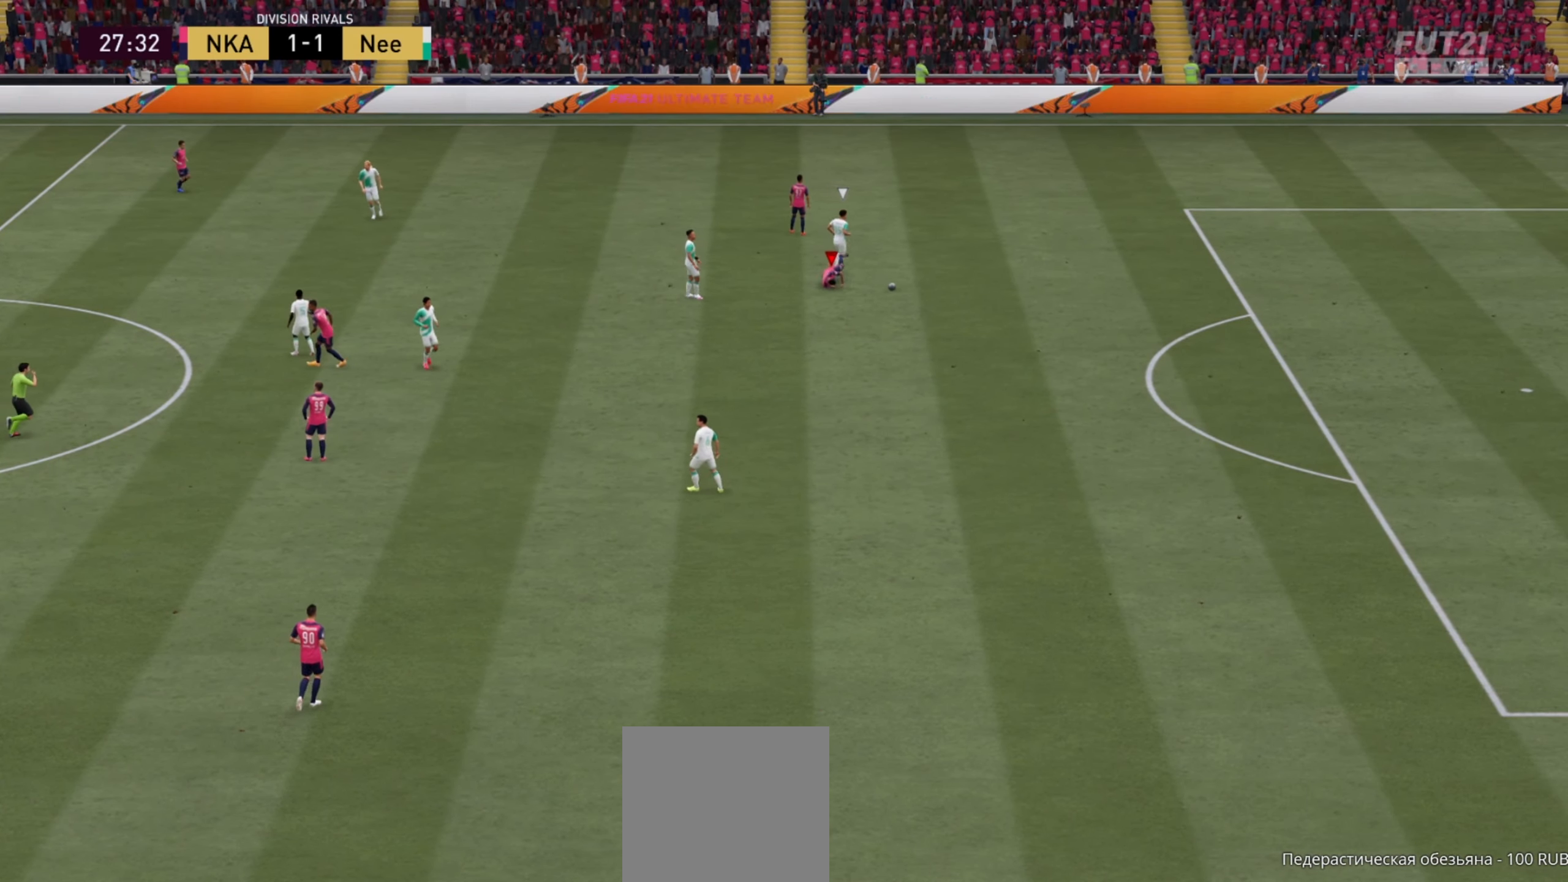
{"buttons": [], "left_stick": "center", "right_stick": "center", "events": []}
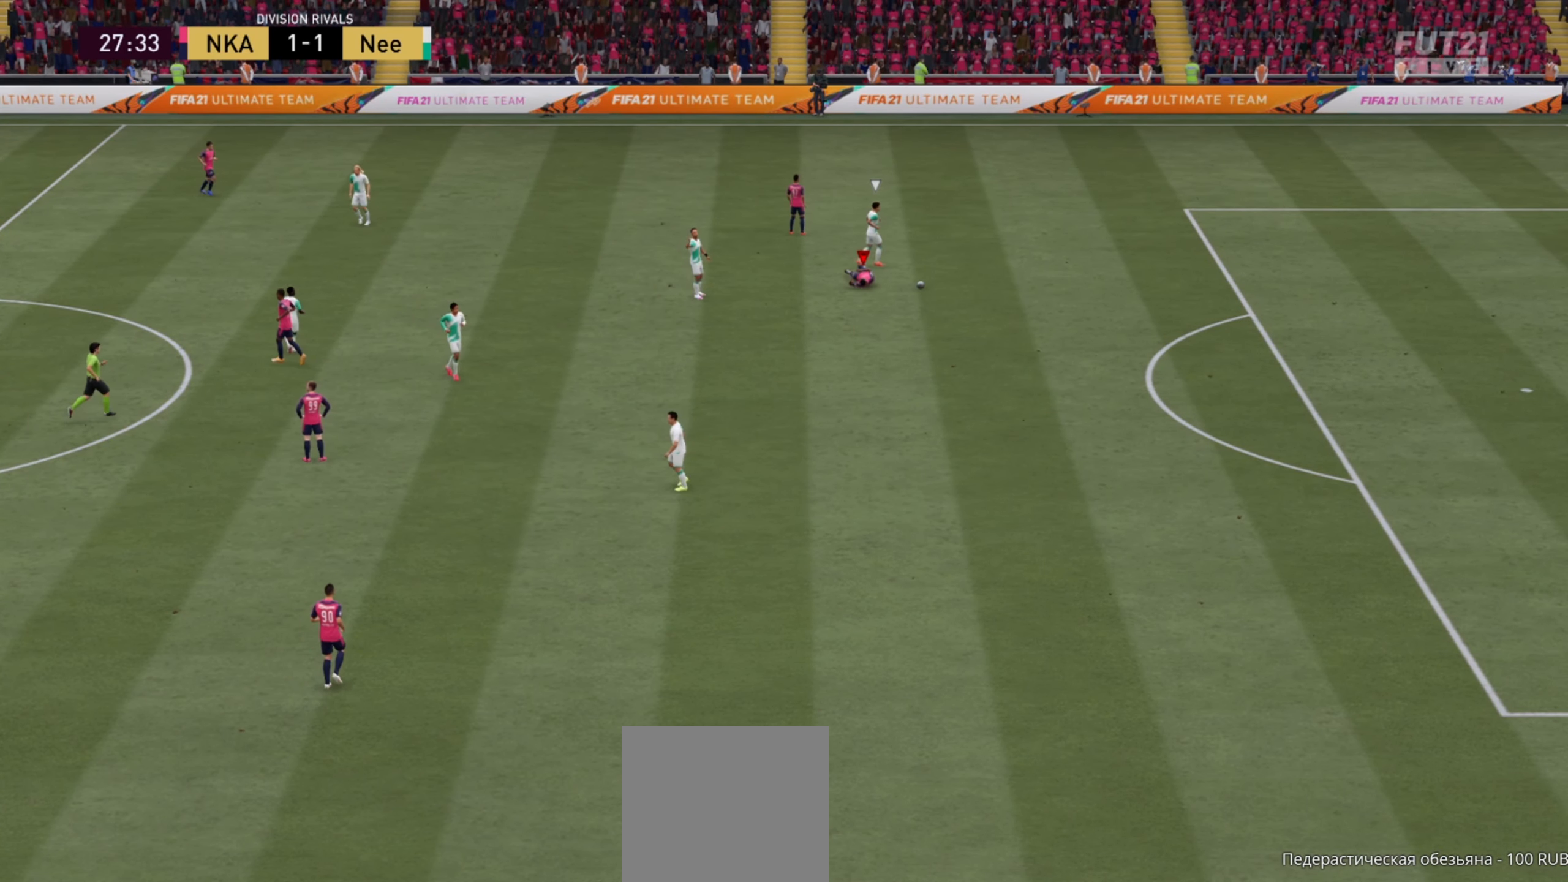
{"buttons": [], "left_stick": "center", "right_stick": "center", "events": []}
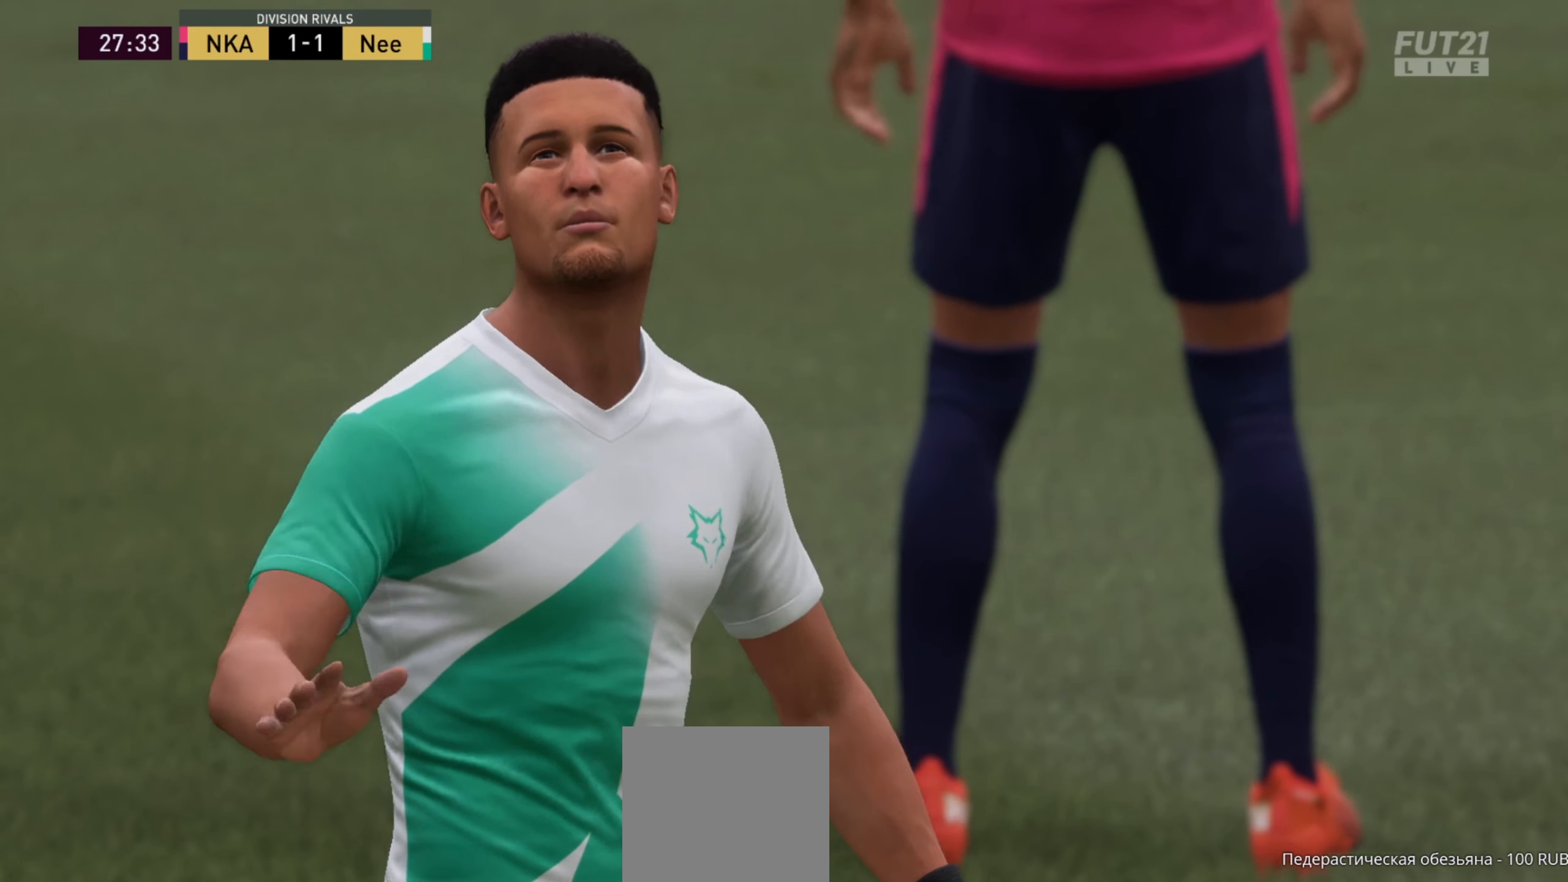
{"buttons": ["A", "L1"], "left_stick": "center", "right_stick": "center", "events": [[440, "A", "down"], [480, "L1", "down"]]}
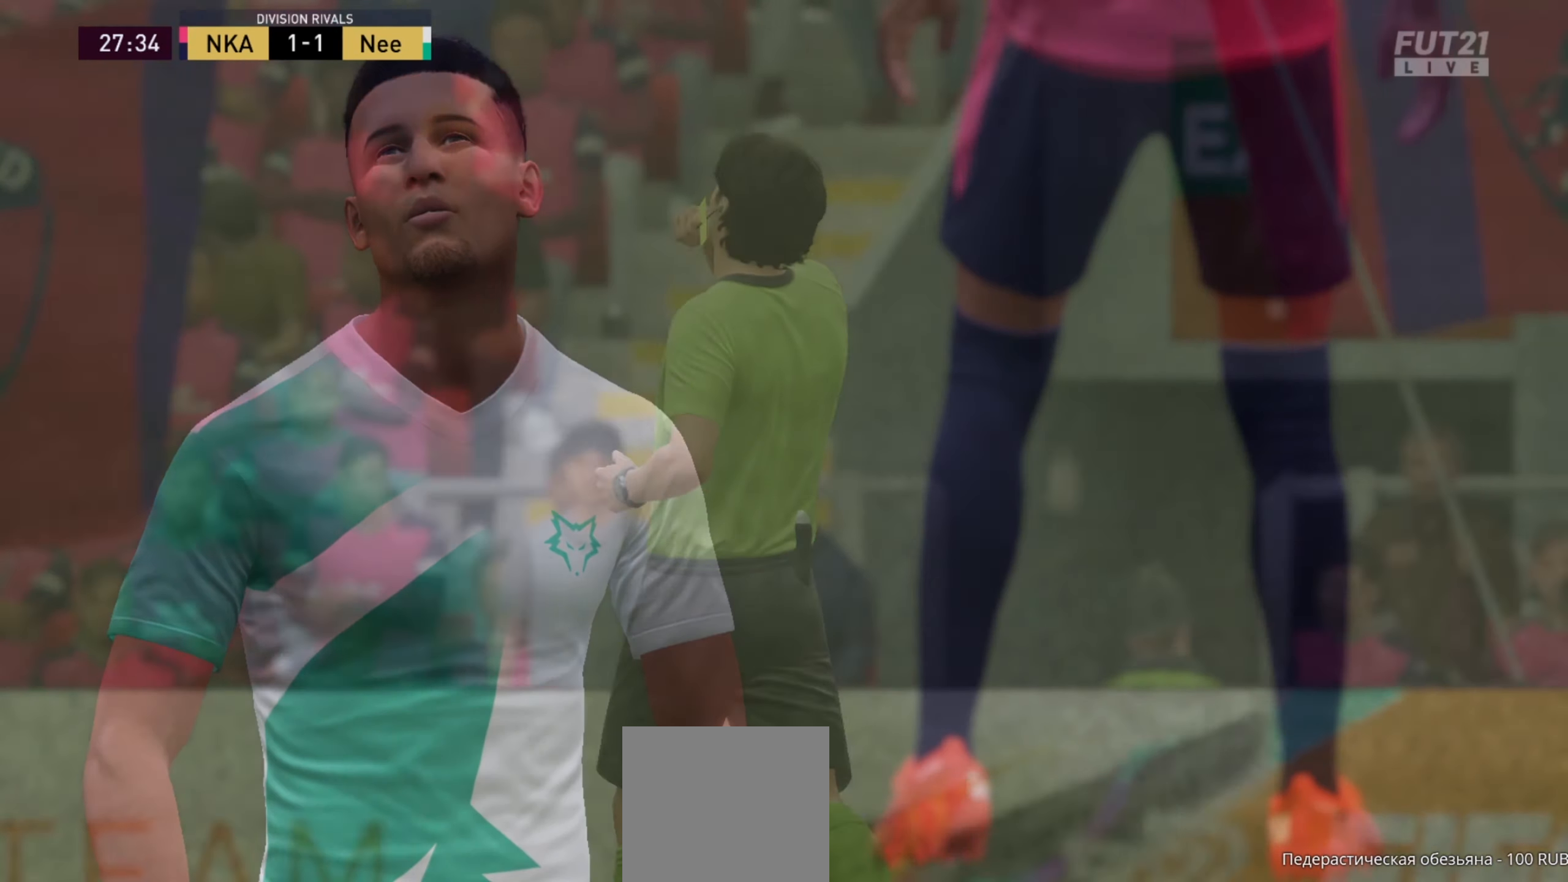
{"buttons": [], "left_stick": "center", "right_stick": "center", "events": [[120, "A", "up"], [160, "L1", "up"]]}
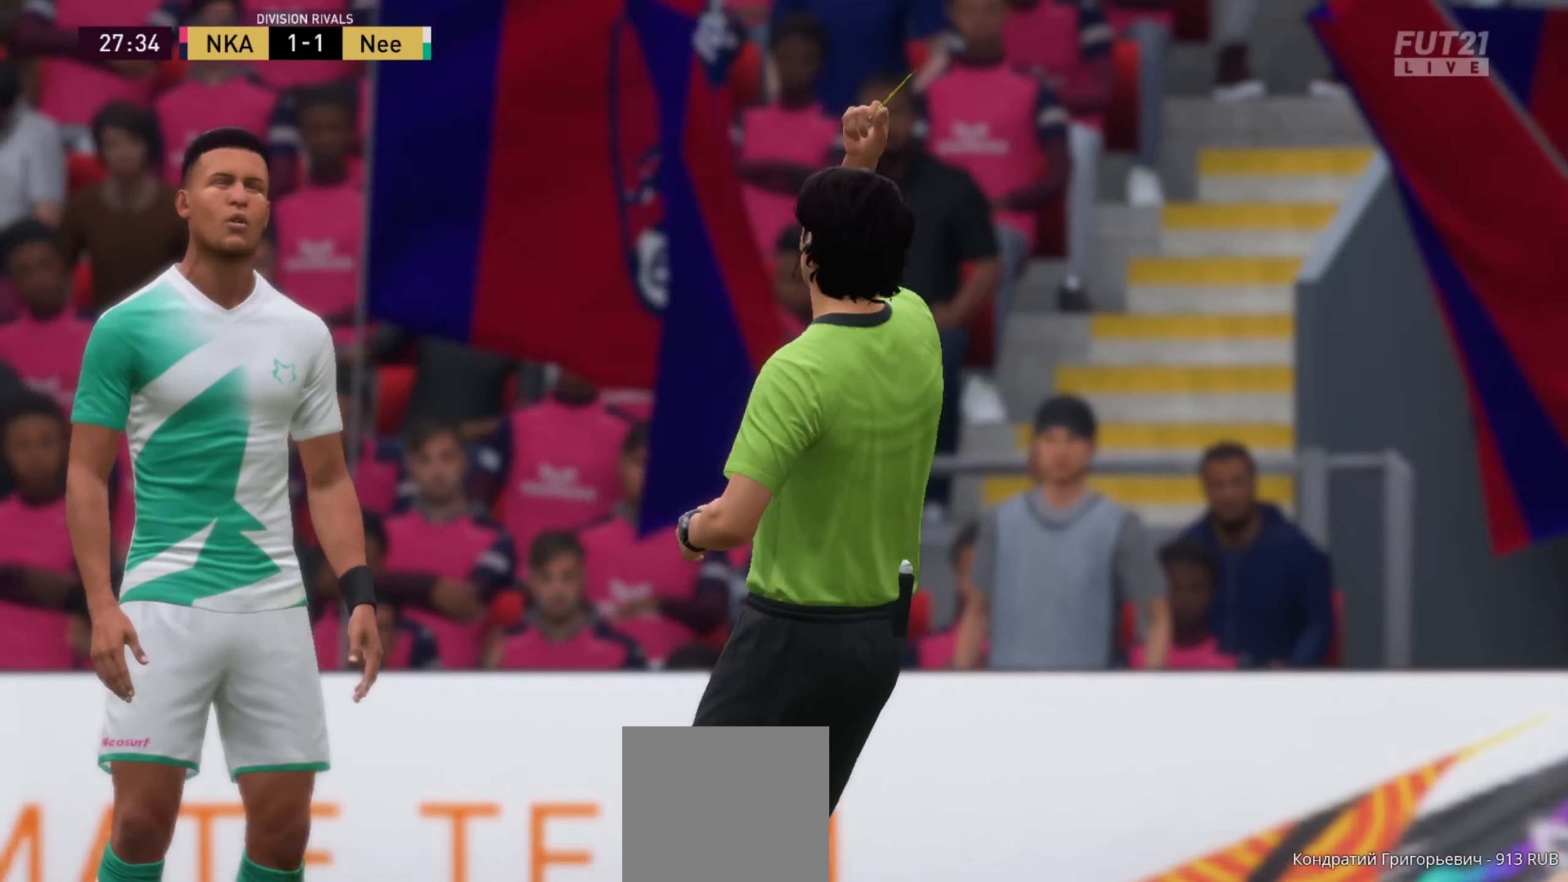
{"buttons": ["R1"], "left_stick": "up", "right_stick": "center", "events": [[100, "R1", "down"], [100, "left_stick", "right"], [180, "L1", "down"], [180, "left_stick", "up-right"], [320, "L1", "up"], [460, "left_stick", "up"]]}
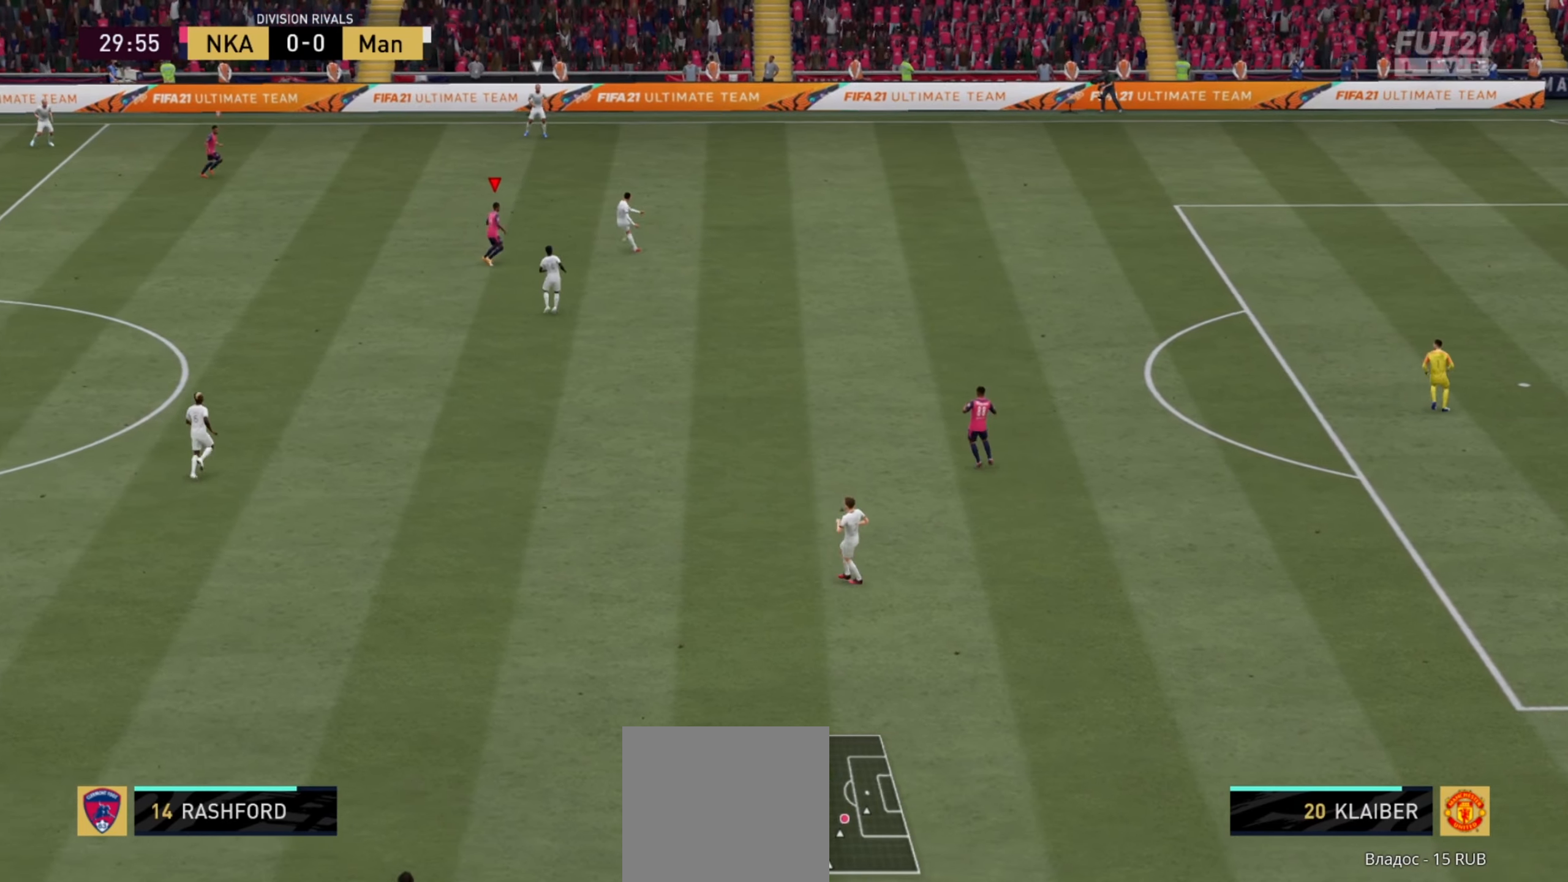
{"buttons": ["L1", "R1"], "left_stick": "up-left", "right_stick": "center", "events": [[420, "left_stick", "up-left"], [440, "L1", "down"]]}
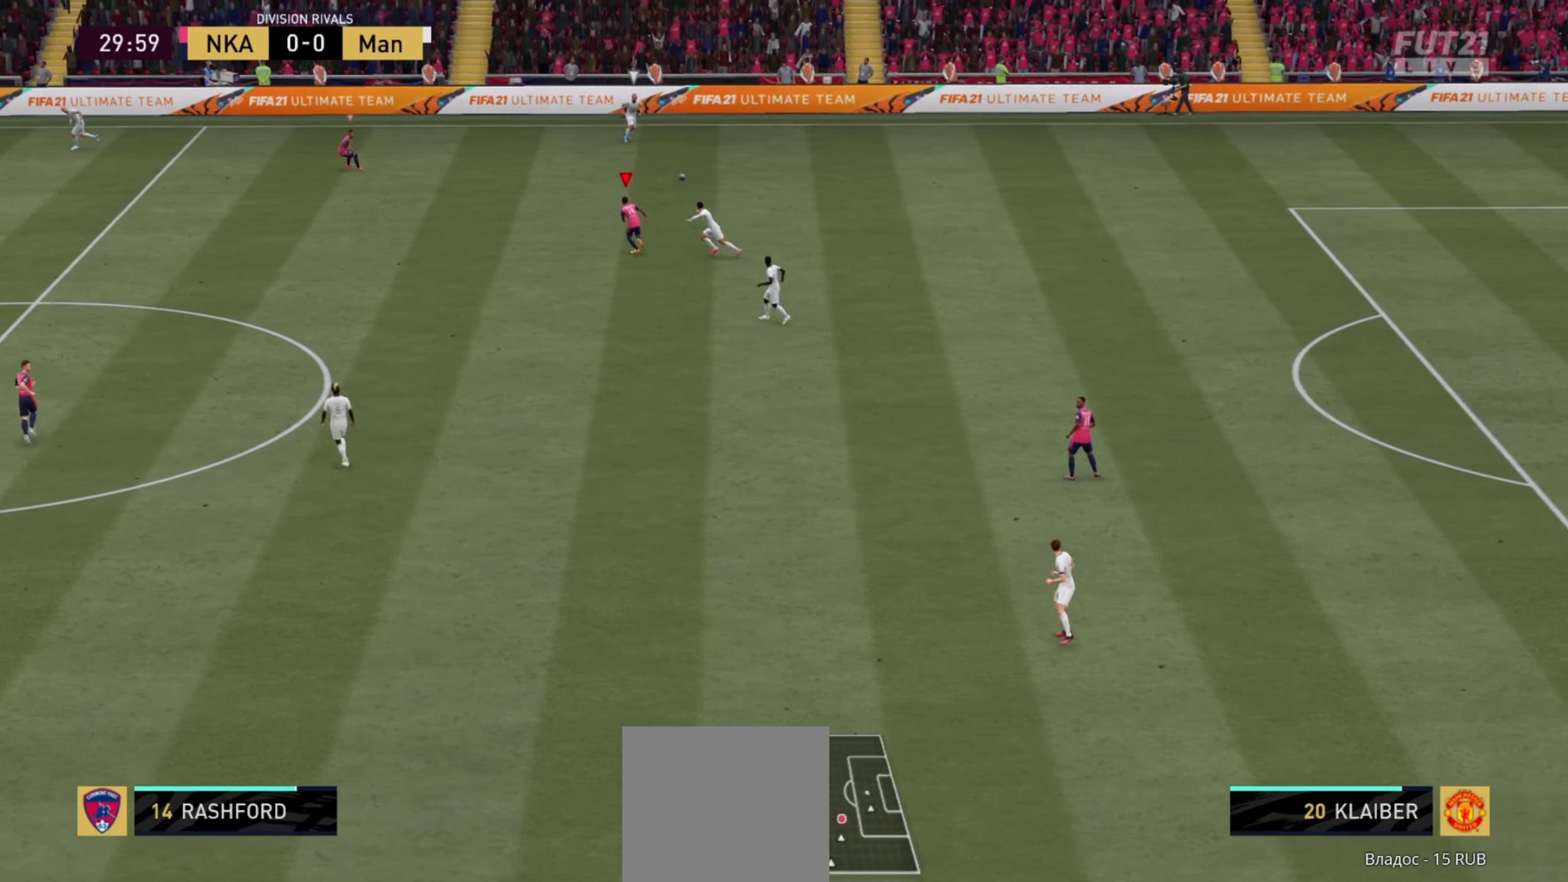
{"buttons": ["L2"], "left_stick": "up-left", "right_stick": "center", "events": [[80, "L1", "up"], [320, "L2", "down"], [440, "R1", "up"]]}
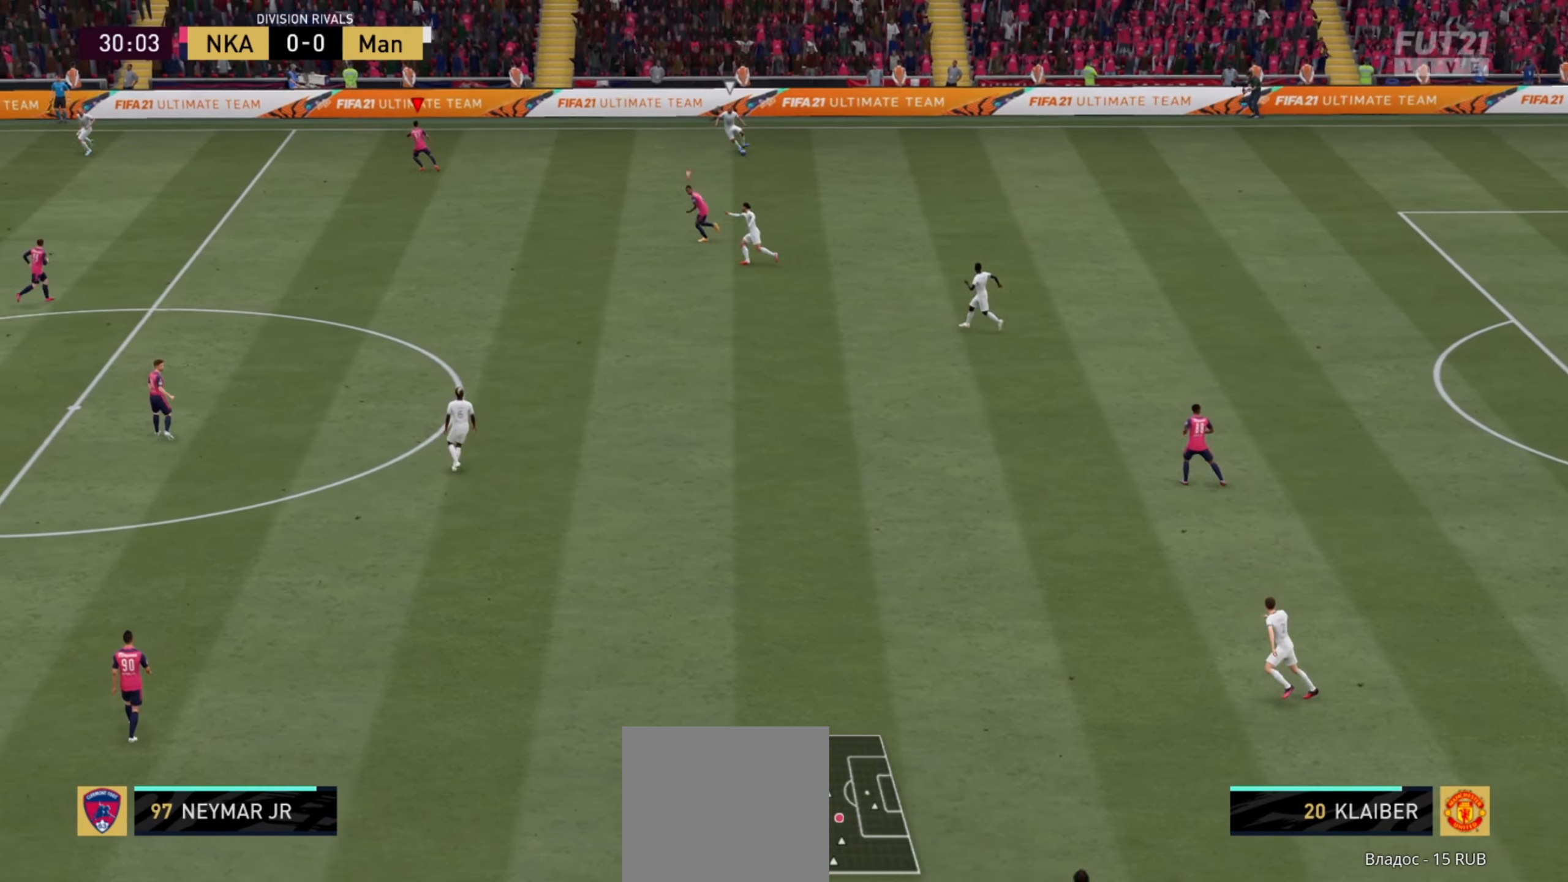
{"buttons": ["L2"], "left_stick": "left", "right_stick": "center", "events": [[420, "left_stick", "left"]]}
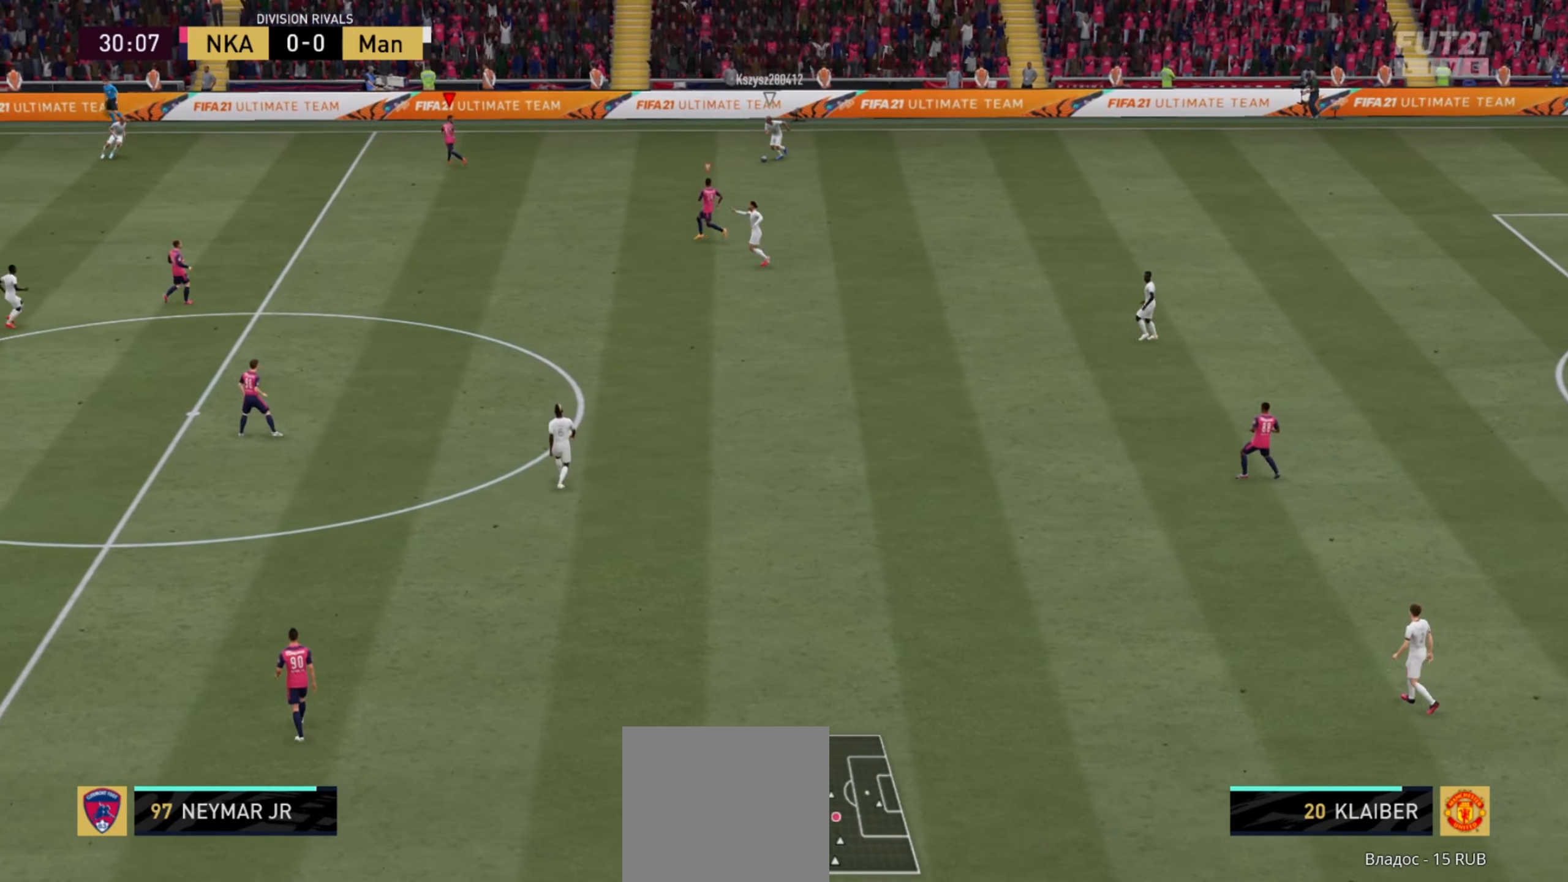
{"buttons": ["L2"], "left_stick": "down-left", "right_stick": "center", "events": [[380, "left_stick", "down-left"]]}
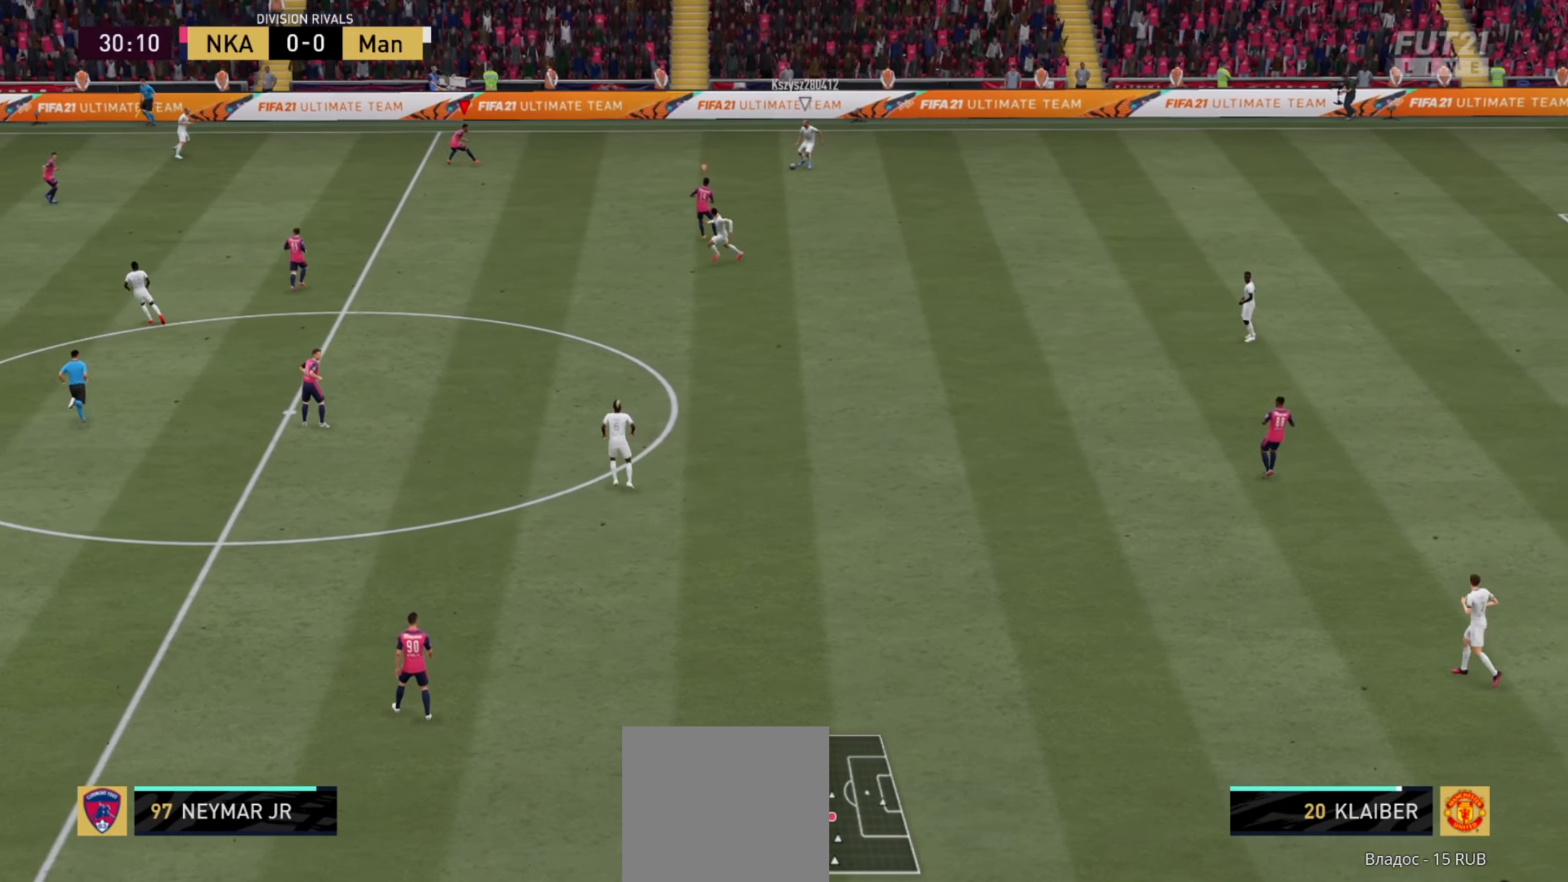
{"buttons": ["X", "L2"], "left_stick": "down-right", "right_stick": "center", "events": [[60, "X", "down"], [300, "left_stick", "down-right"]]}
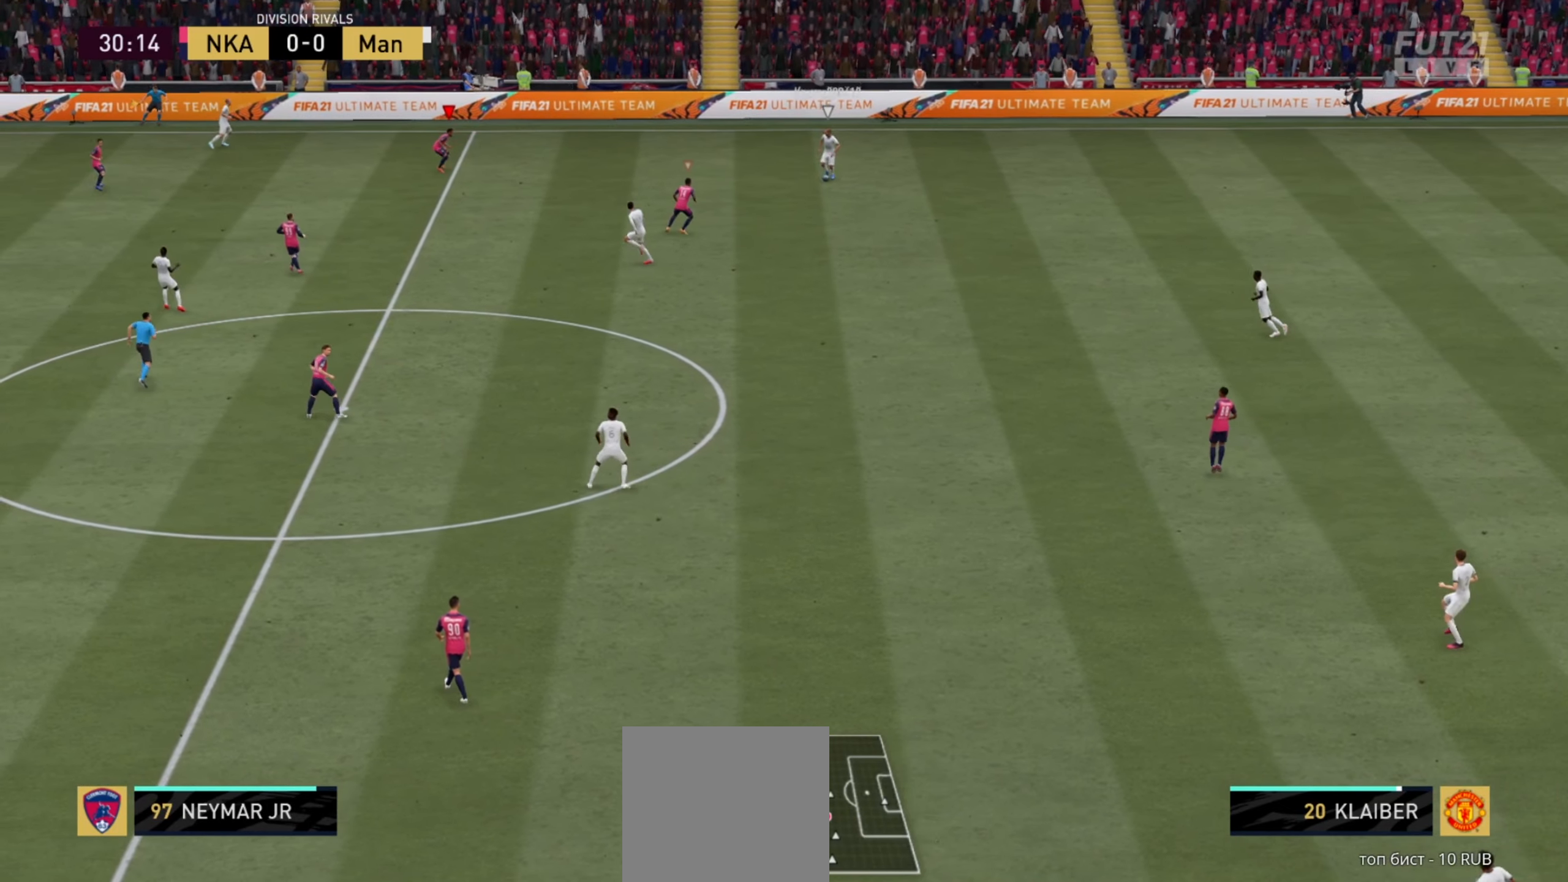
{"buttons": ["X"], "left_stick": "down-right", "right_stick": "center", "events": [[480, "L2", "up"]]}
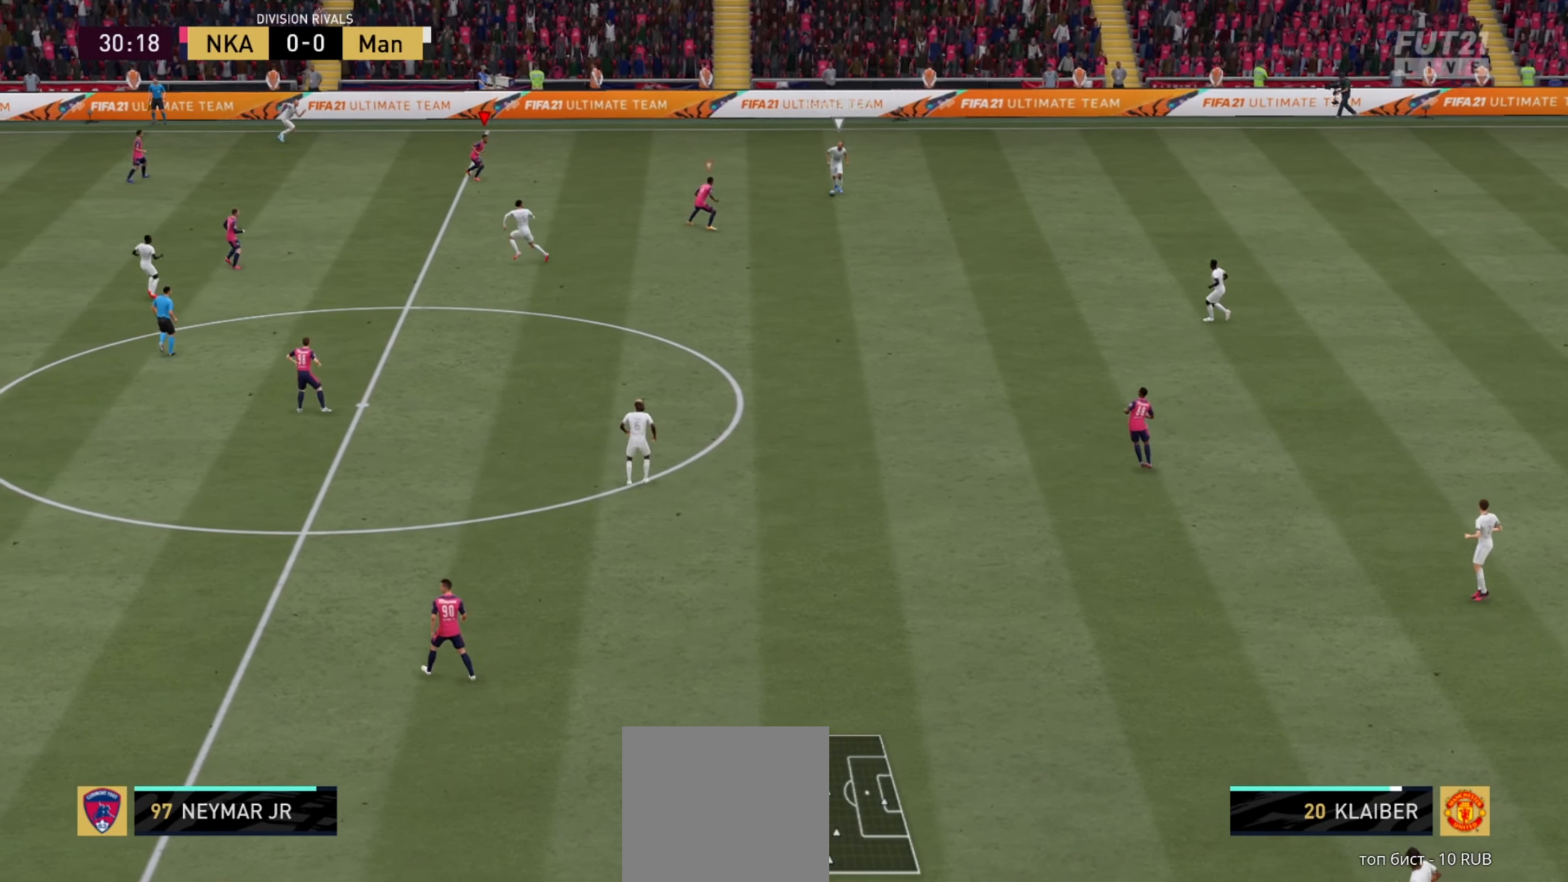
{"buttons": ["X"], "left_stick": "down-right", "right_stick": "center", "events": []}
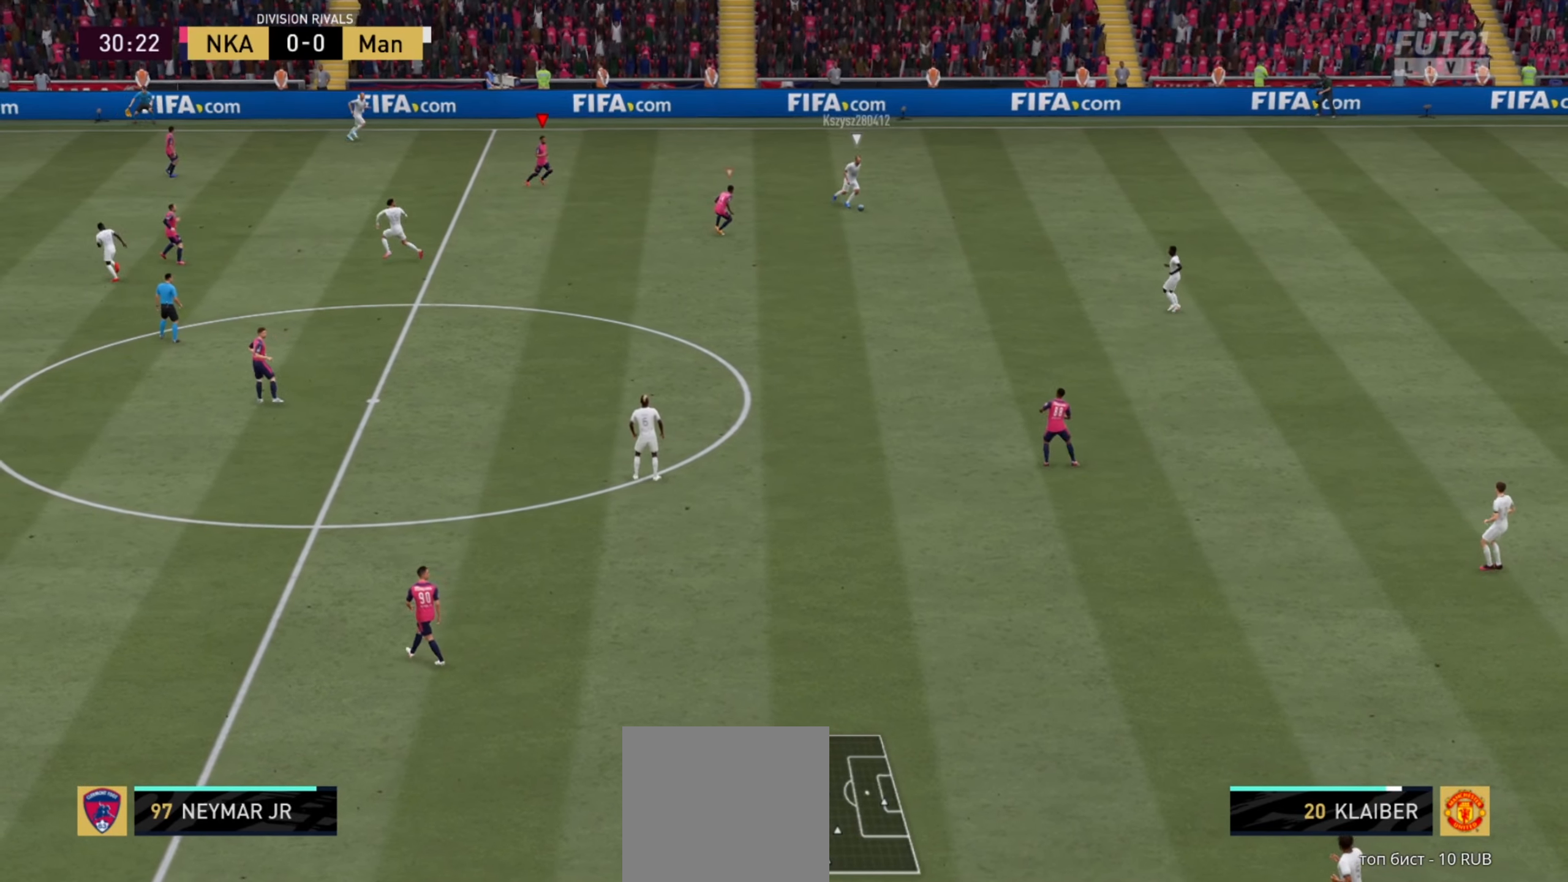
{"buttons": ["X", "R1"], "left_stick": "down-right", "right_stick": "center", "events": [[240, "R1", "down"]]}
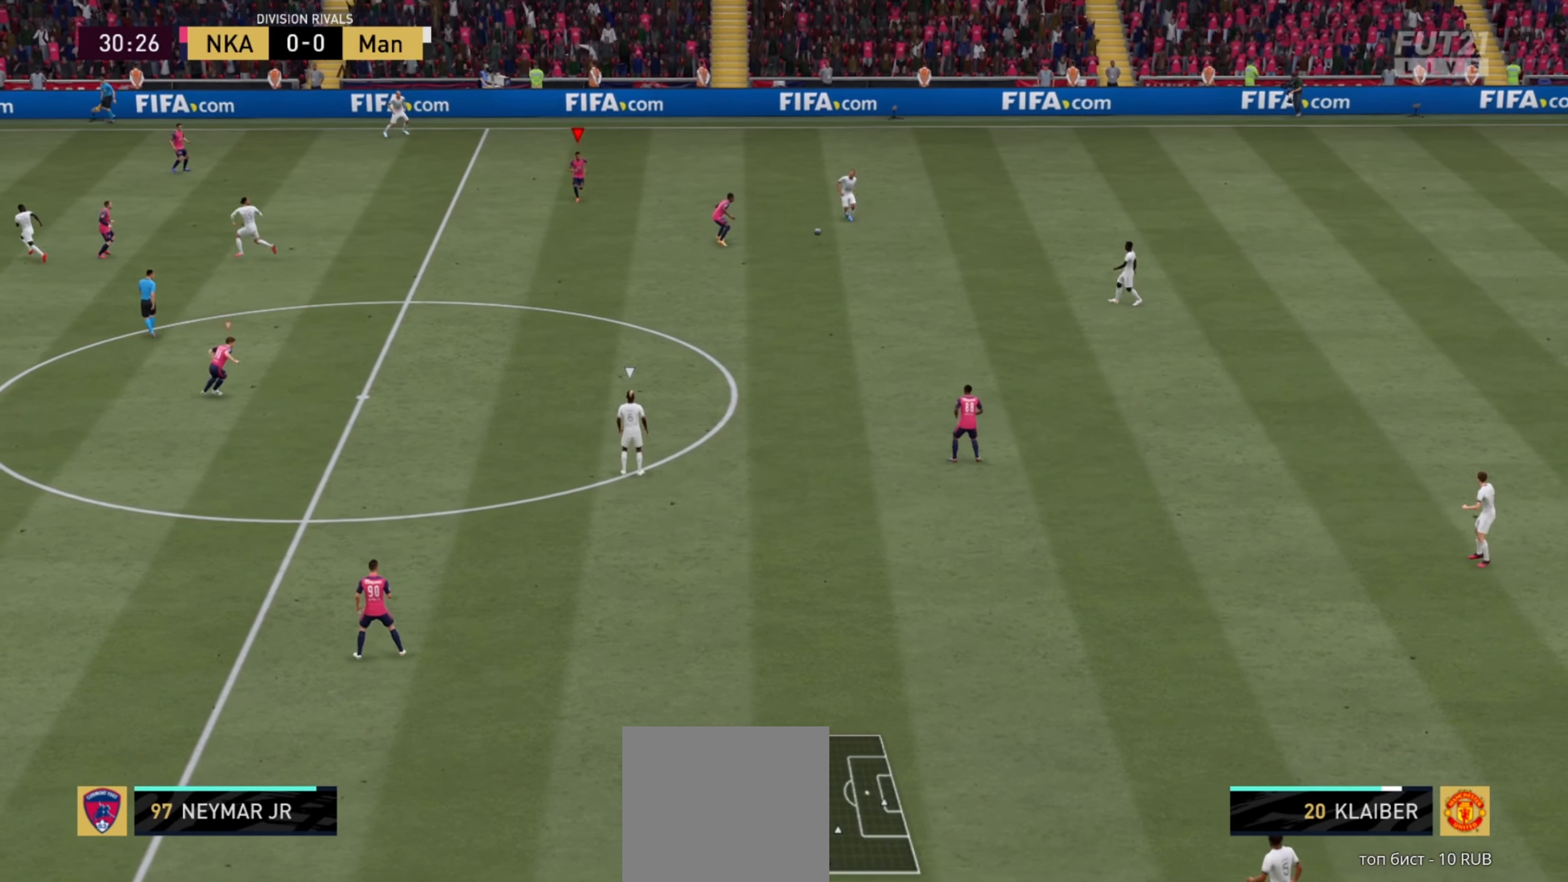
{"buttons": ["X", "R1"], "left_stick": "down", "right_stick": "center", "events": [[220, "left_stick", "down"]]}
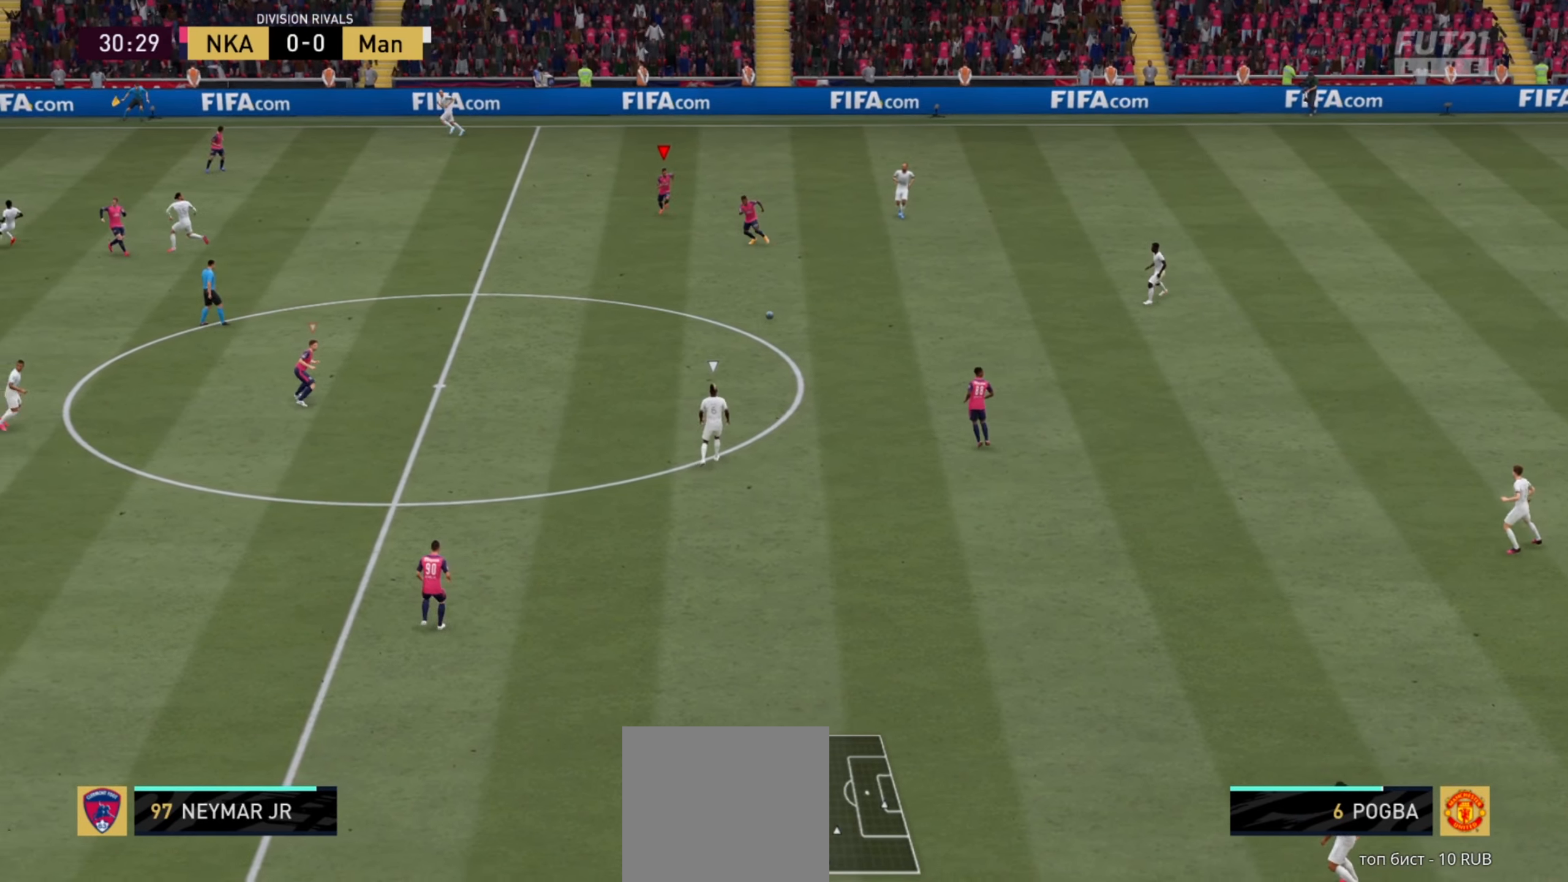
{"buttons": ["X", "R1"], "left_stick": "down-left", "right_stick": "center", "events": [[40, "left_stick", "down-left"]]}
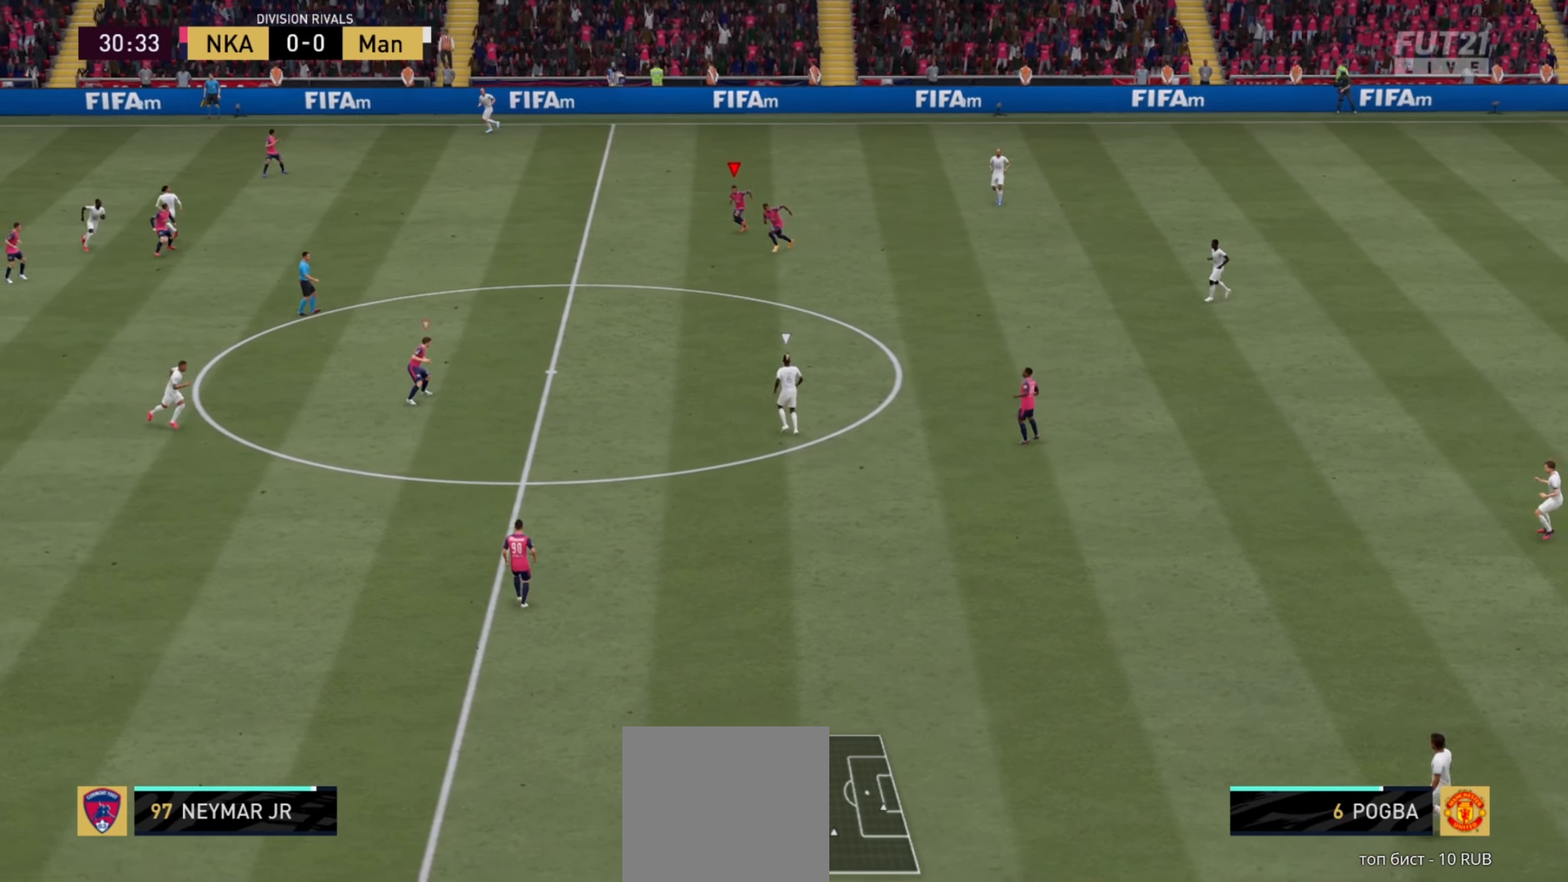
{"buttons": ["X", "L2", "R1"], "left_stick": "down-left", "right_stick": "center", "events": [[80, "L2", "down"]]}
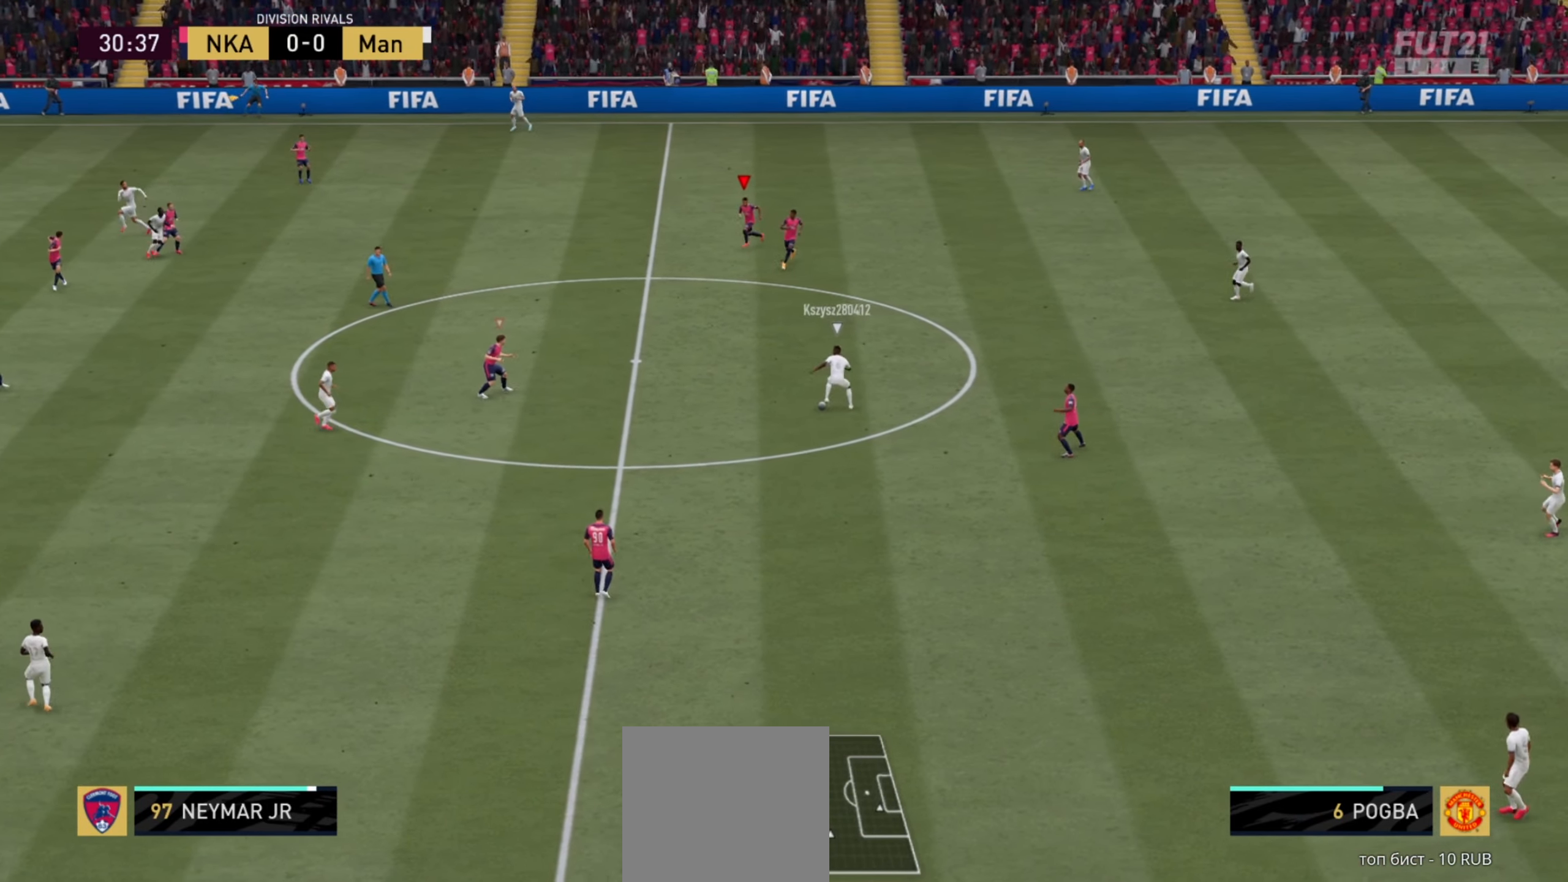
{"buttons": ["X", "L2", "R1"], "left_stick": "down-left", "right_stick": "center", "events": []}